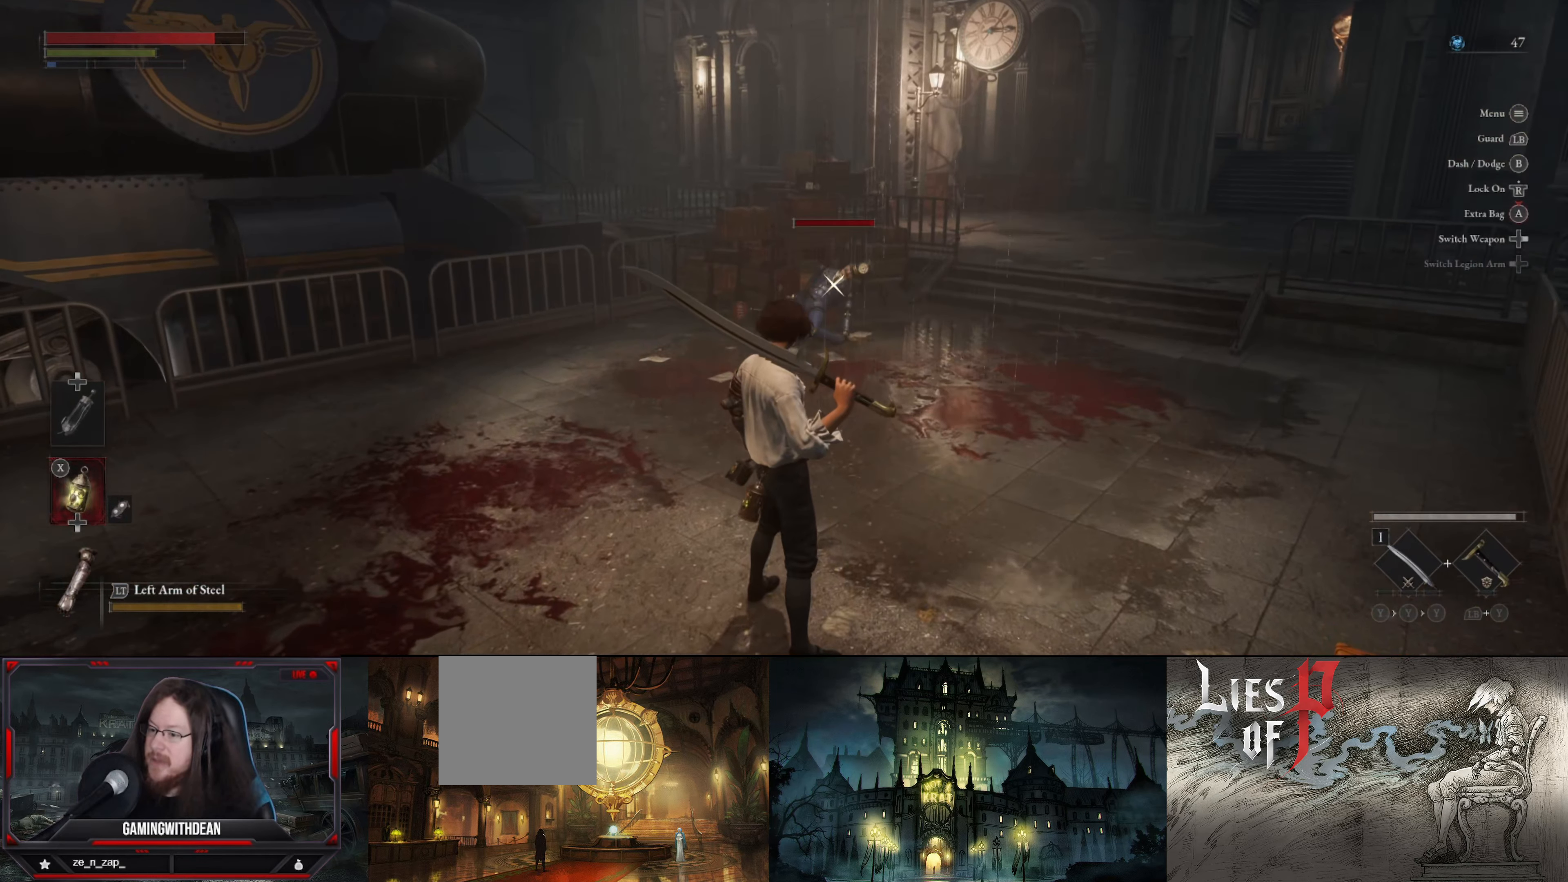
Gameplay with a controller (Xbox layout); each line is a JSON object with the inputs held at the frame after it. "events" lists button and stick changes between this image and that frame as [ms after this image, input, new state], when the widget could be followed in between. Not read: L3 R3.
{"buttons": [], "left_stick": "up", "right_stick": "center", "events": [[17, "left_stick", "up"]]}
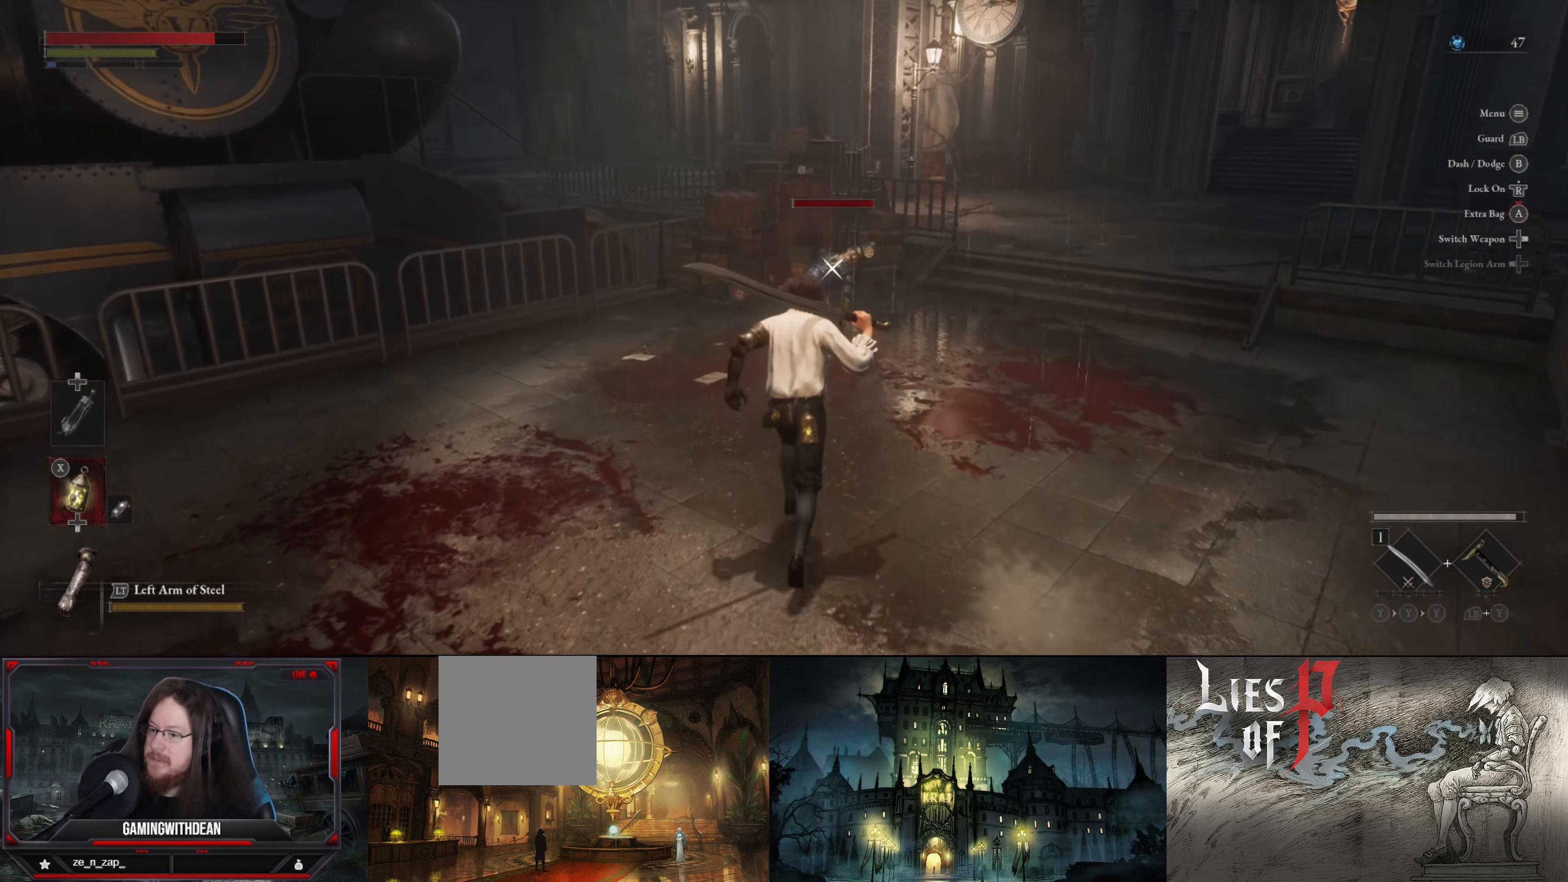
{"buttons": ["R2"], "left_stick": "up", "right_stick": "center", "events": [[500, "R2", "down"]]}
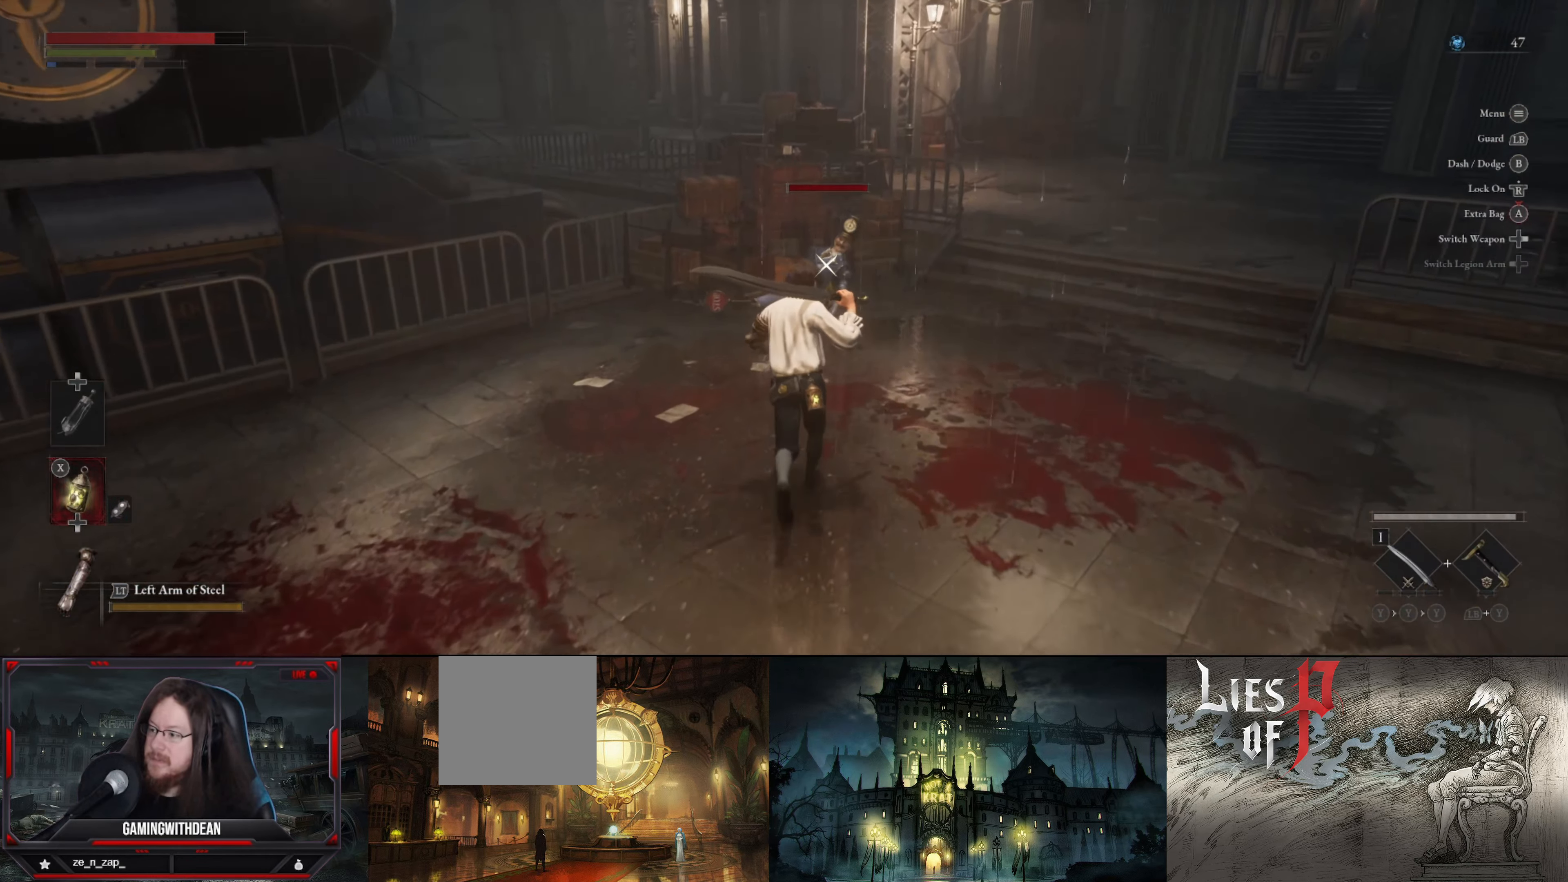
{"buttons": ["R2"], "left_stick": "center", "right_stick": "center", "events": [[83, "left_stick", "center"]]}
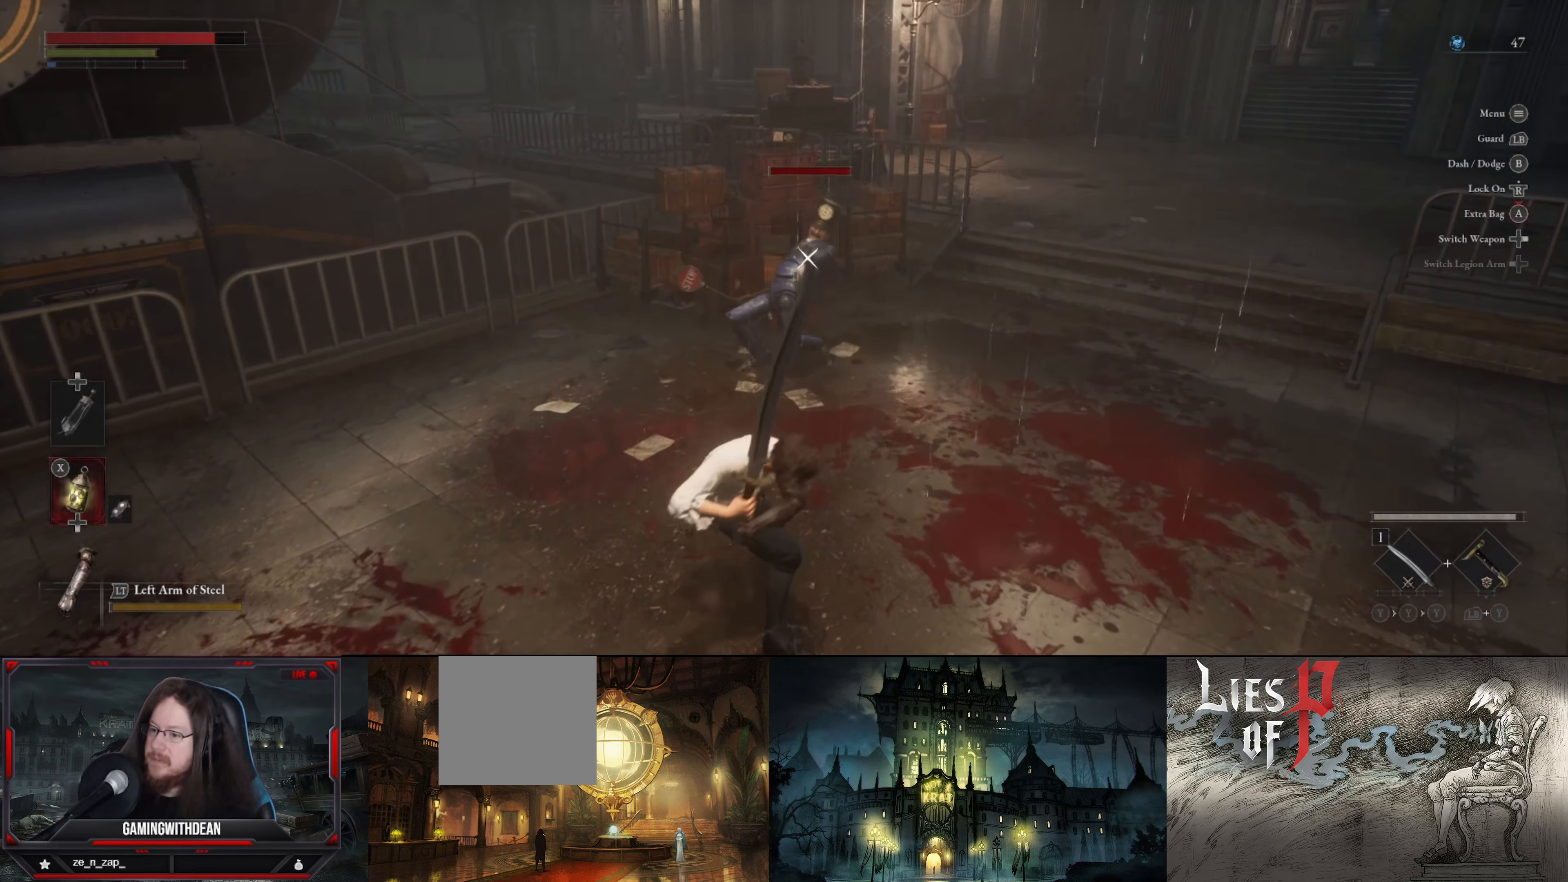
{"buttons": ["R2"], "left_stick": "center", "right_stick": "center", "events": []}
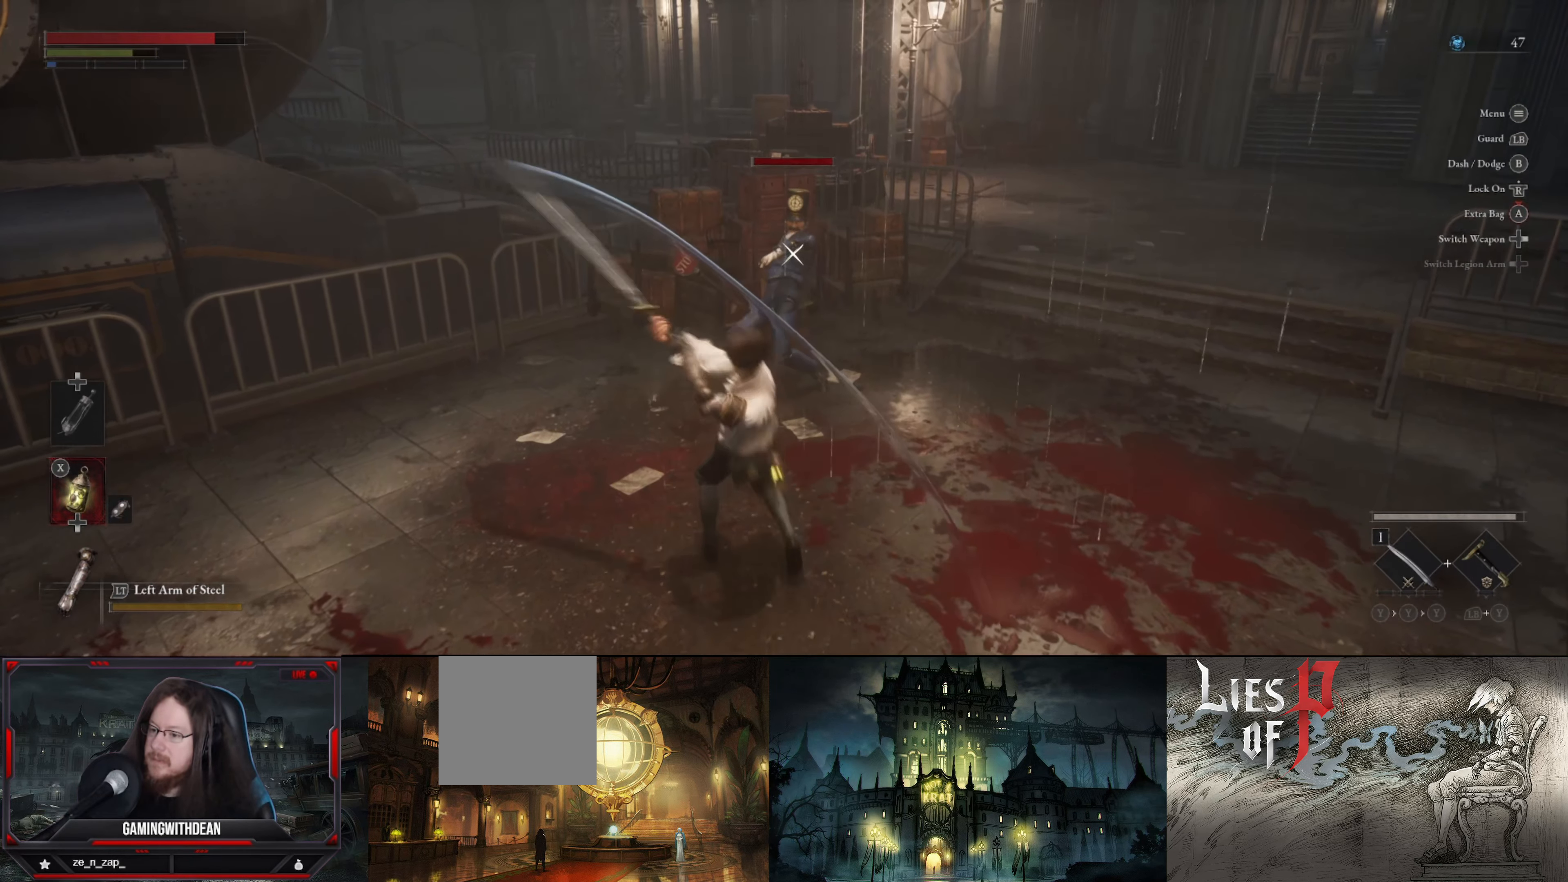
{"buttons": ["R2"], "left_stick": "center", "right_stick": "center", "events": []}
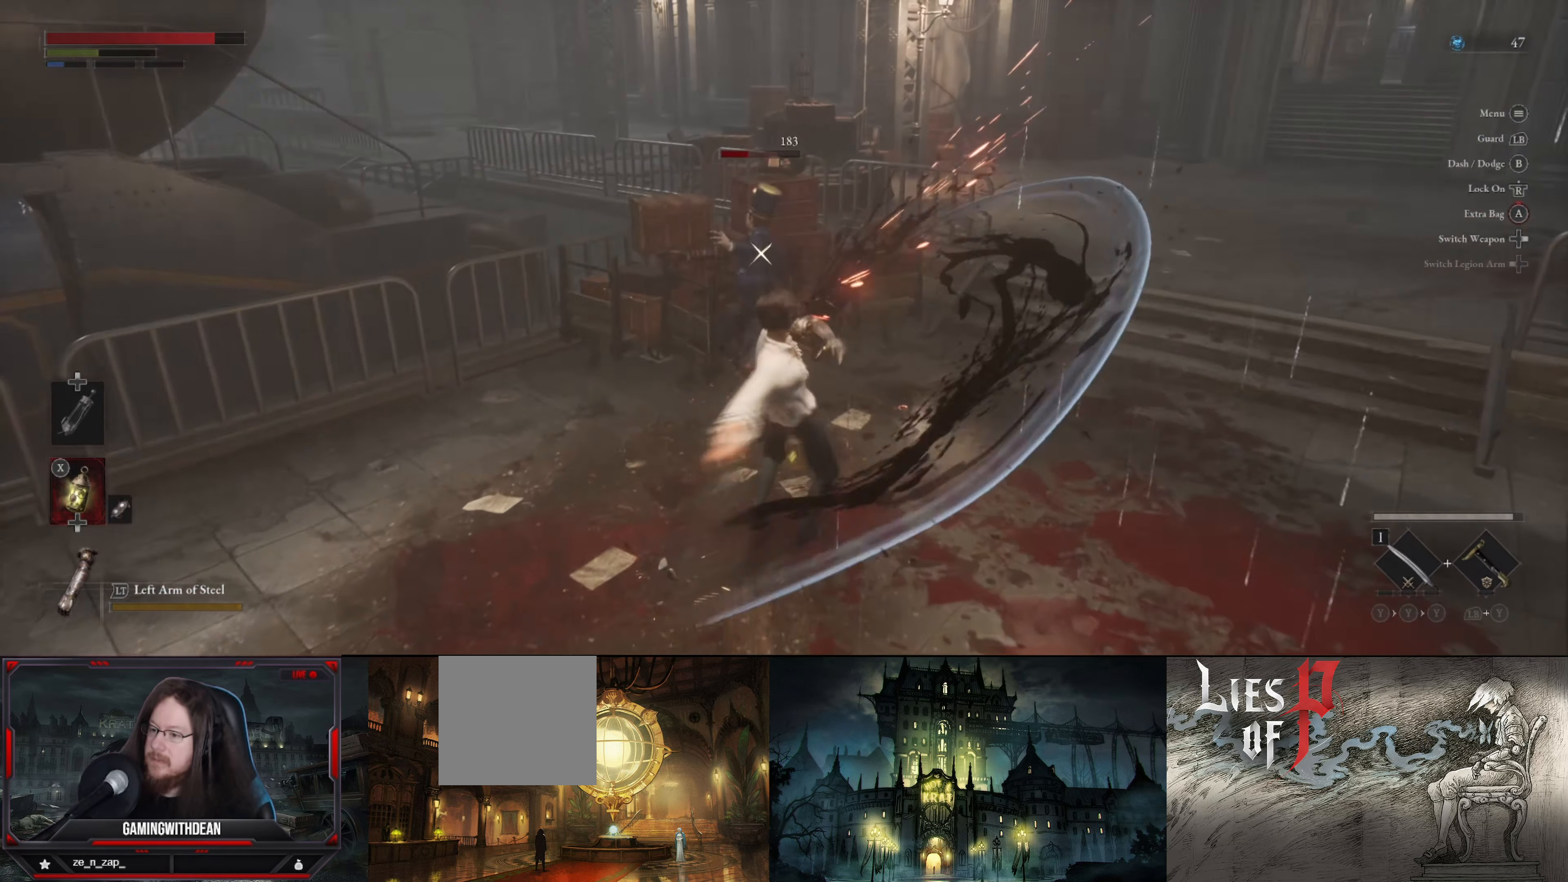
{"buttons": [], "left_stick": "down", "right_stick": "center", "events": [[67, "R2", "up"], [383, "left_stick", "down"]]}
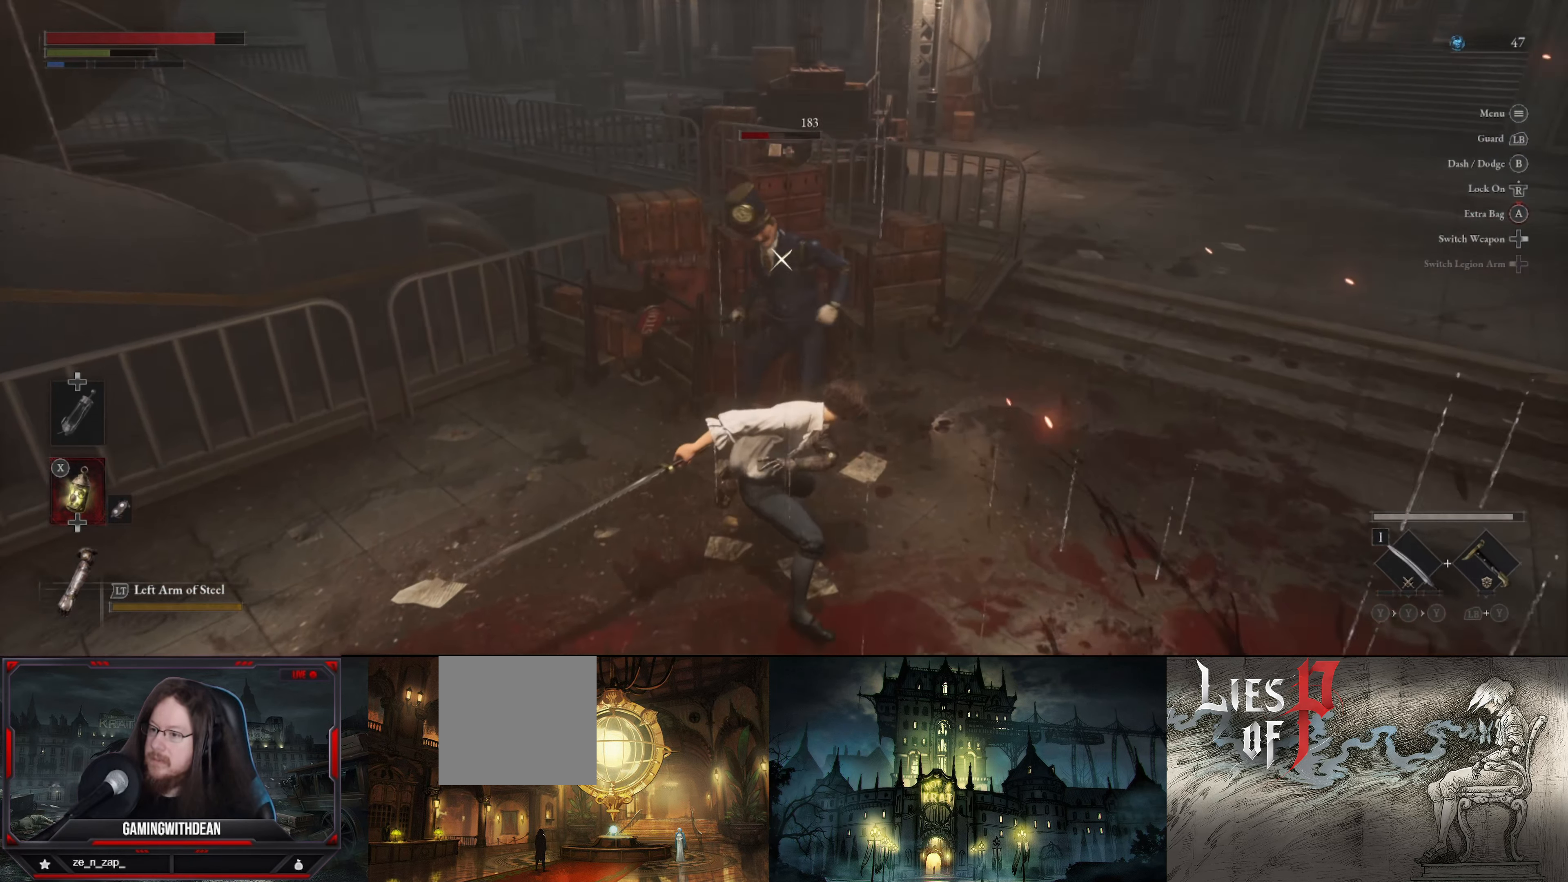
{"buttons": [], "left_stick": "down", "right_stick": "center", "events": [[167, "B", "down"], [283, "B", "up"]]}
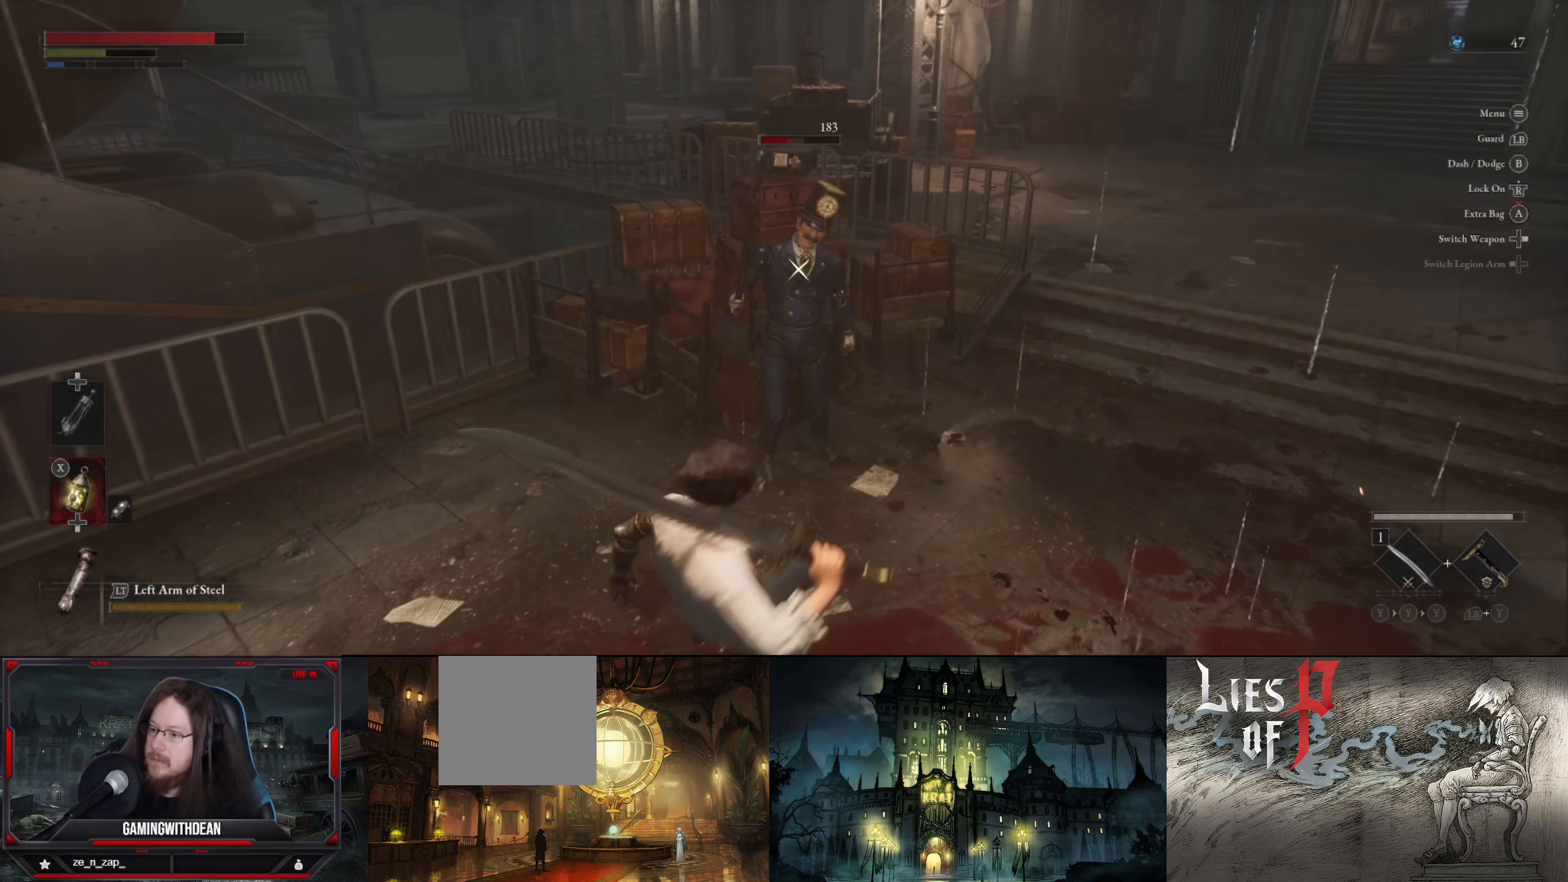
{"buttons": [], "left_stick": "down", "right_stick": "center", "events": []}
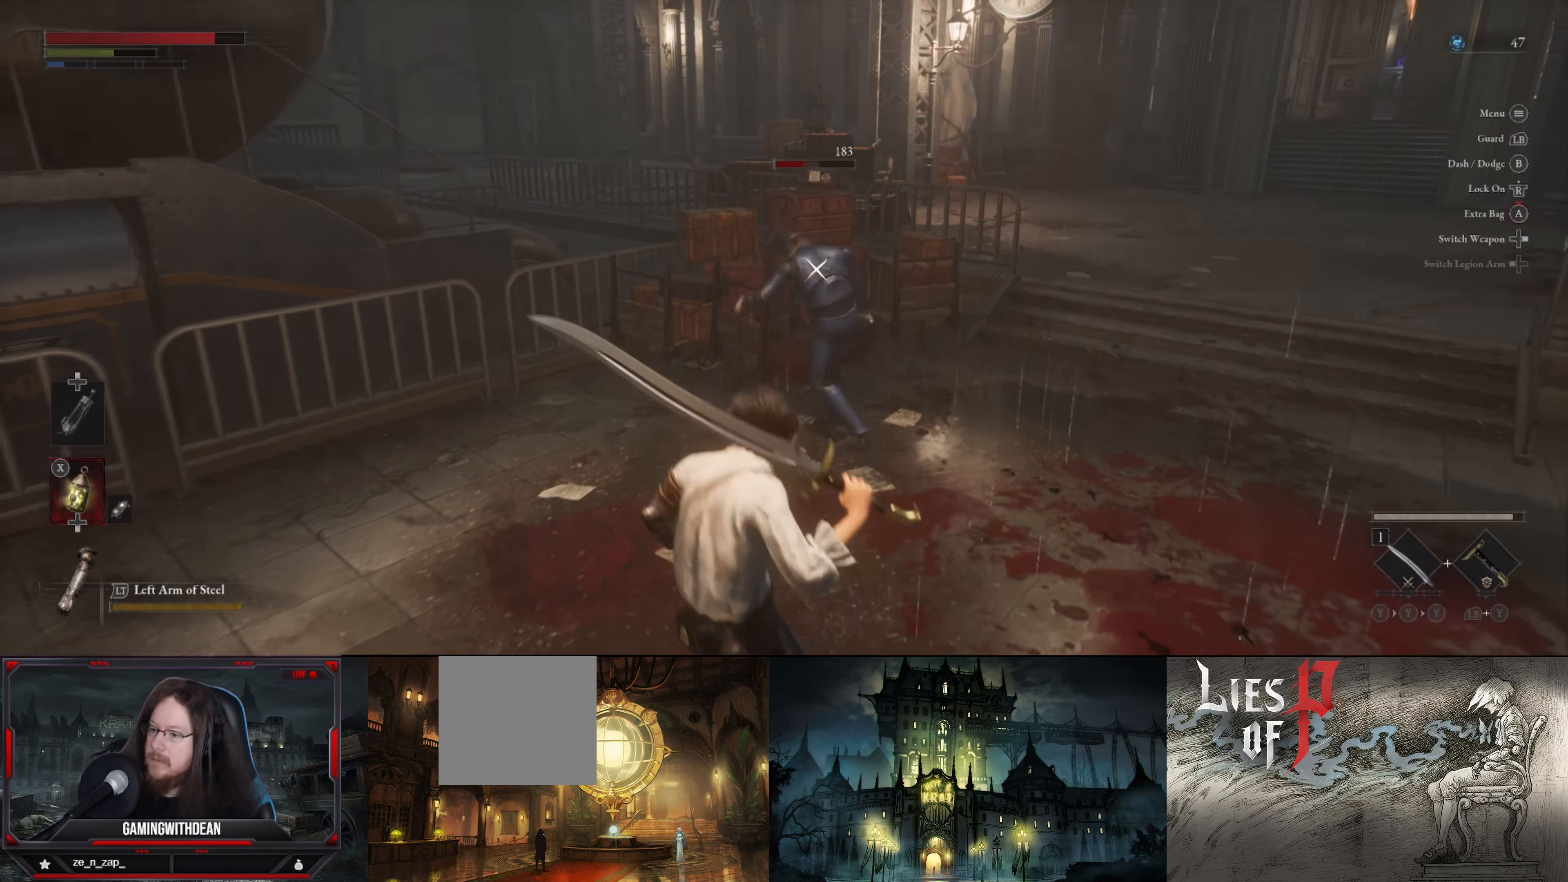
{"buttons": [], "left_stick": "down", "right_stick": "center", "events": []}
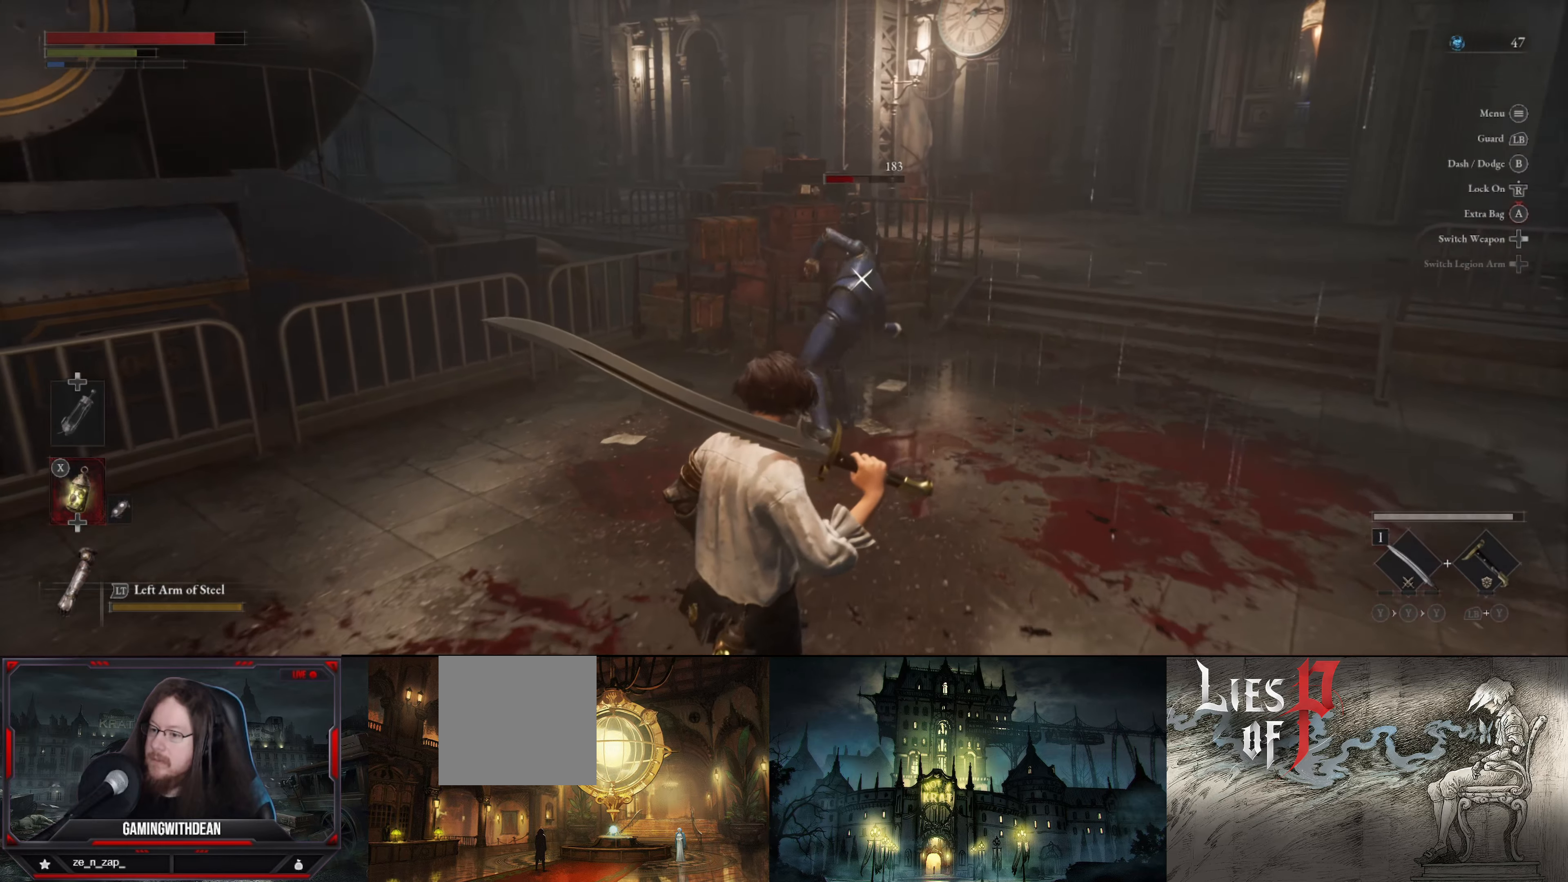
{"buttons": [], "left_stick": "center", "right_stick": "center", "events": [[34, "B", "down"], [134, "B", "up"], [500, "left_stick", "center"]]}
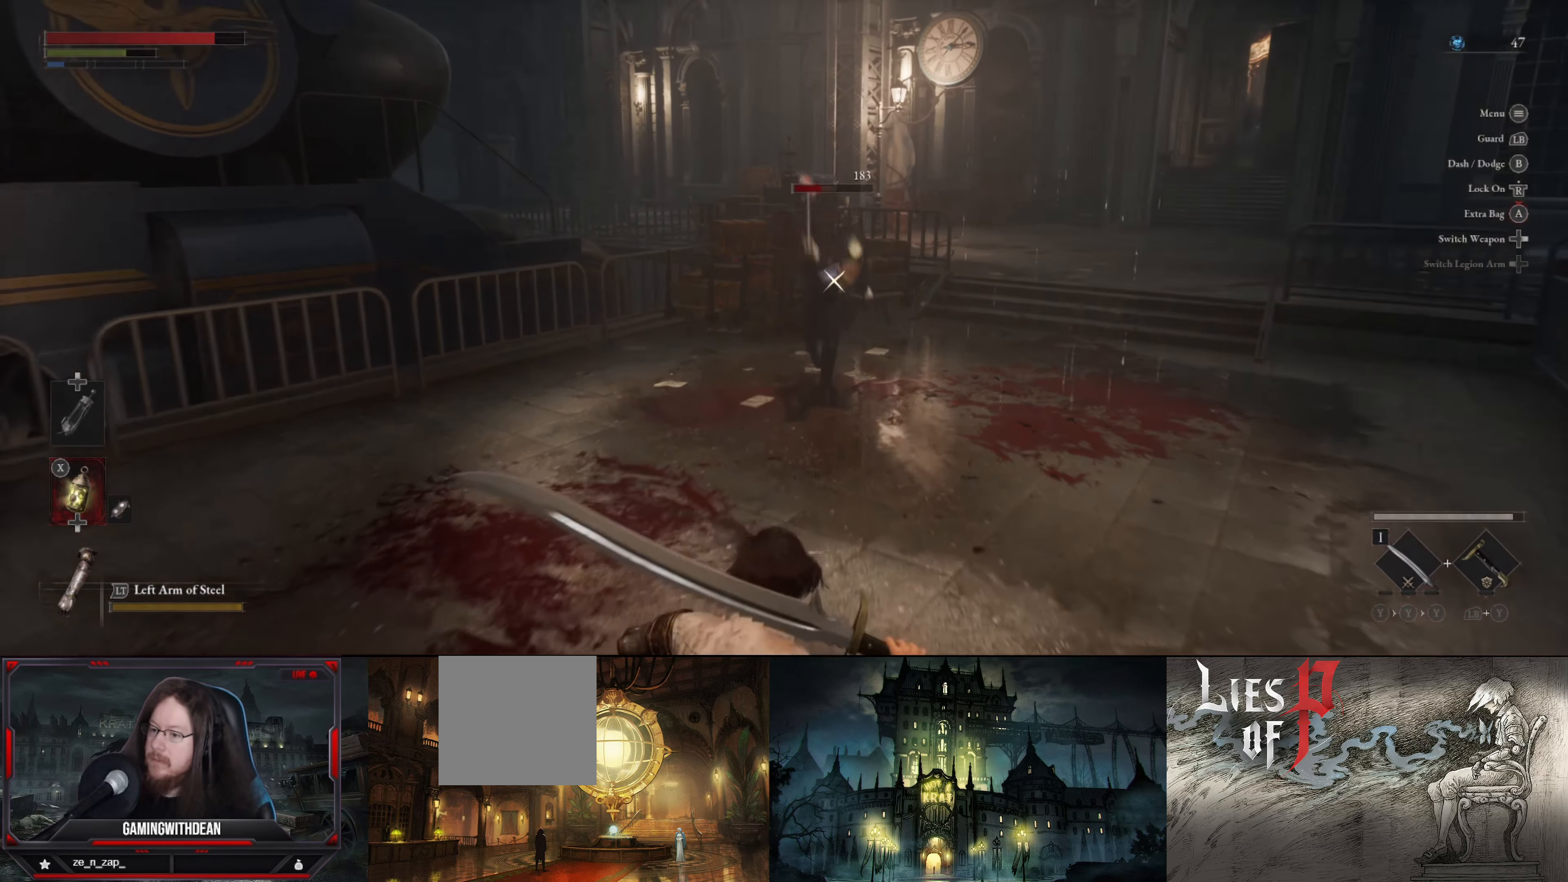
{"buttons": [], "left_stick": "up", "right_stick": "center", "events": [[34, "left_stick", "up-right"], [100, "left_stick", "up"]]}
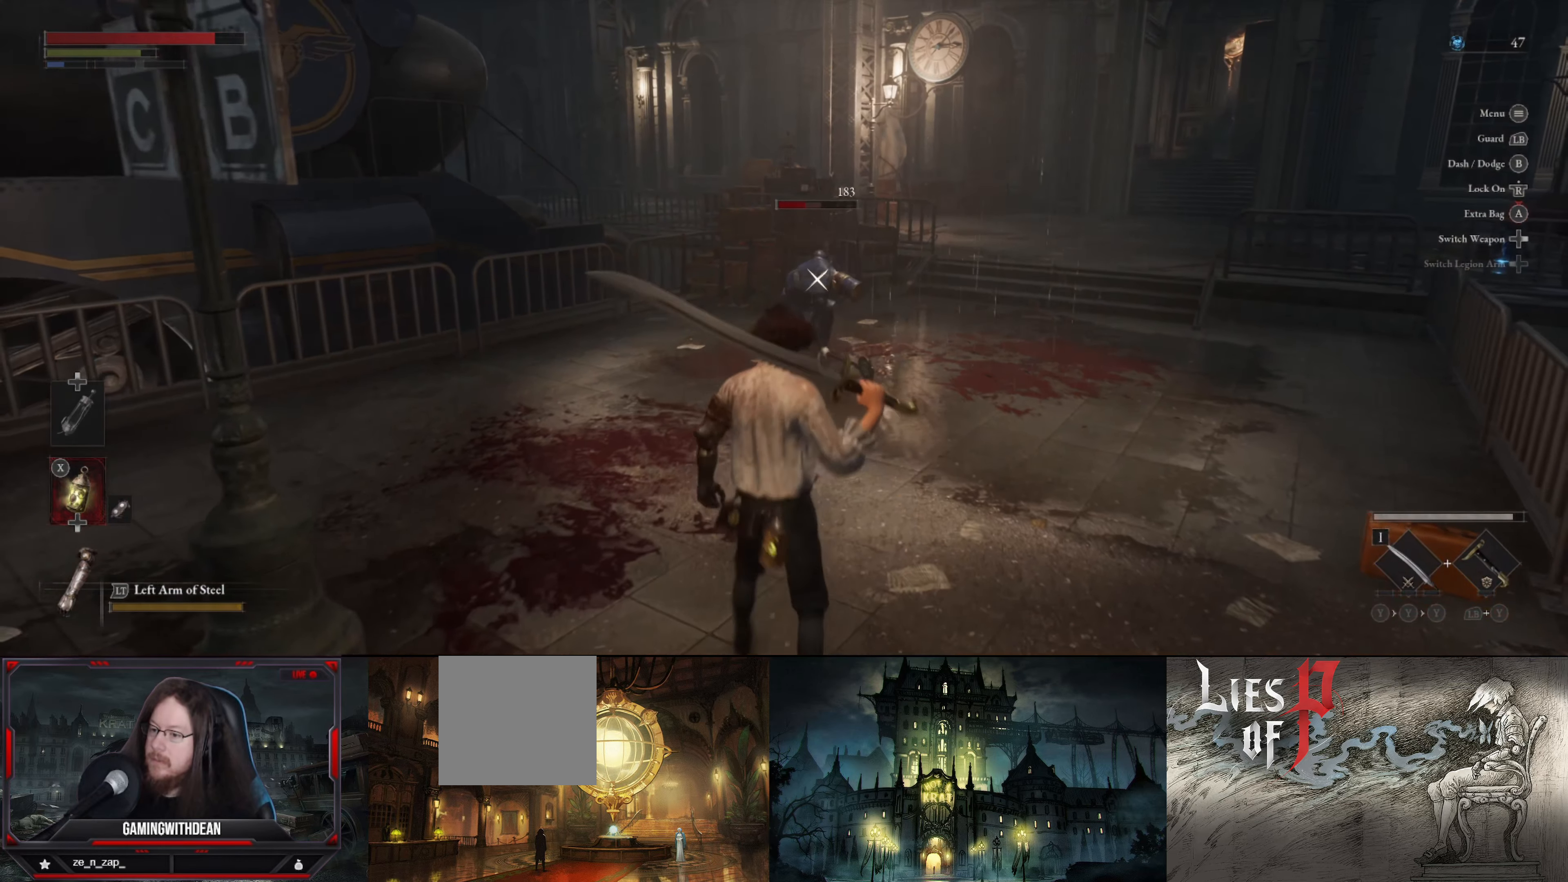
{"buttons": [], "left_stick": "center", "right_stick": "center", "events": [[284, "R1", "down"], [384, "R1", "up"], [384, "left_stick", "center"]]}
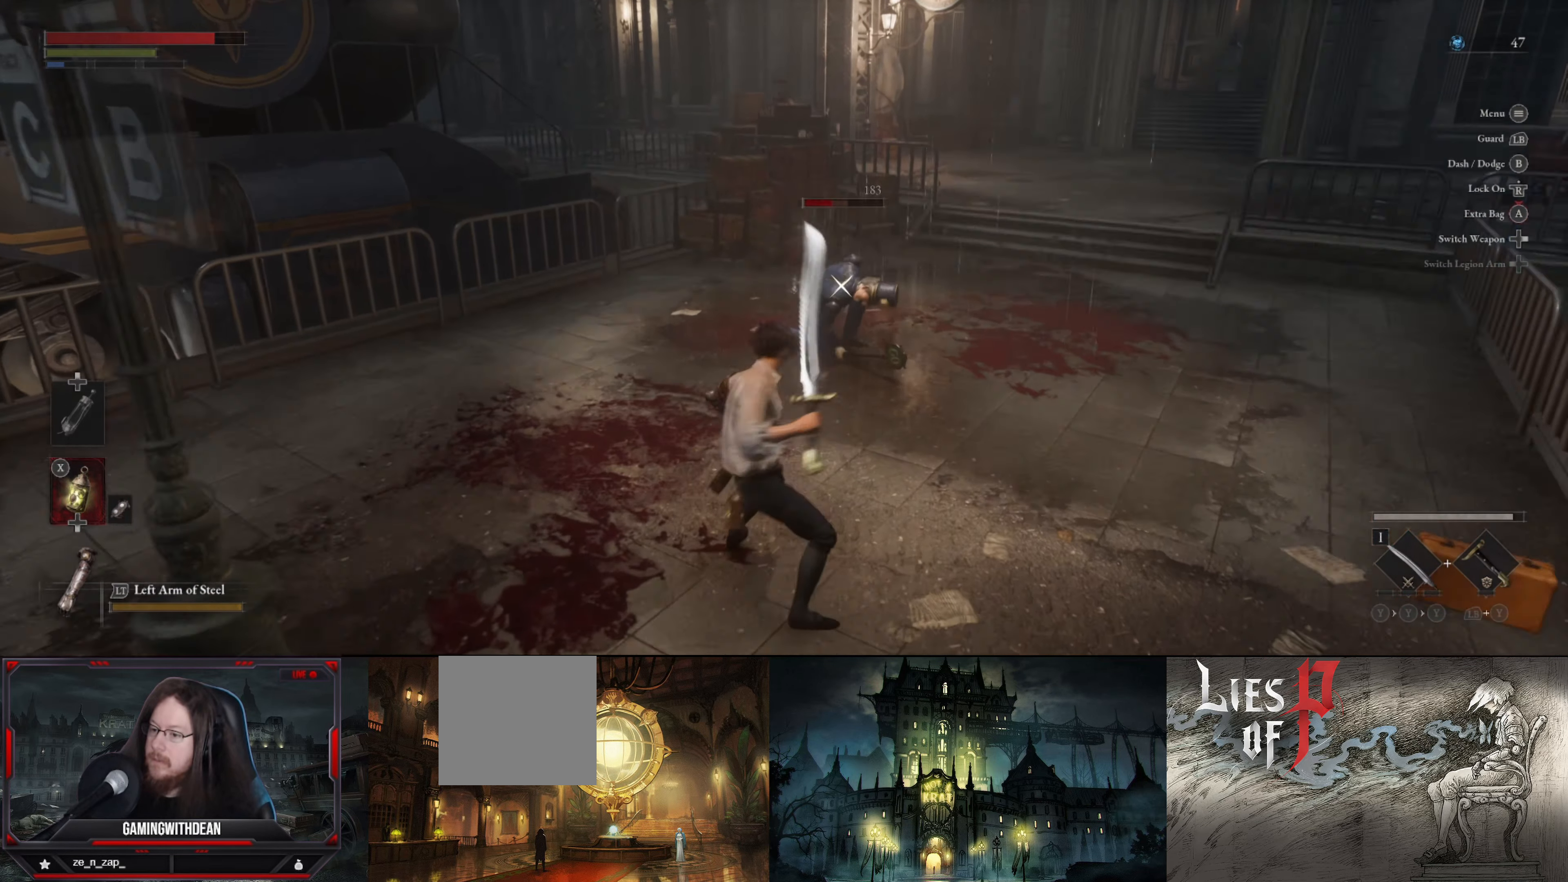
{"buttons": [], "left_stick": "center", "right_stick": "center", "events": []}
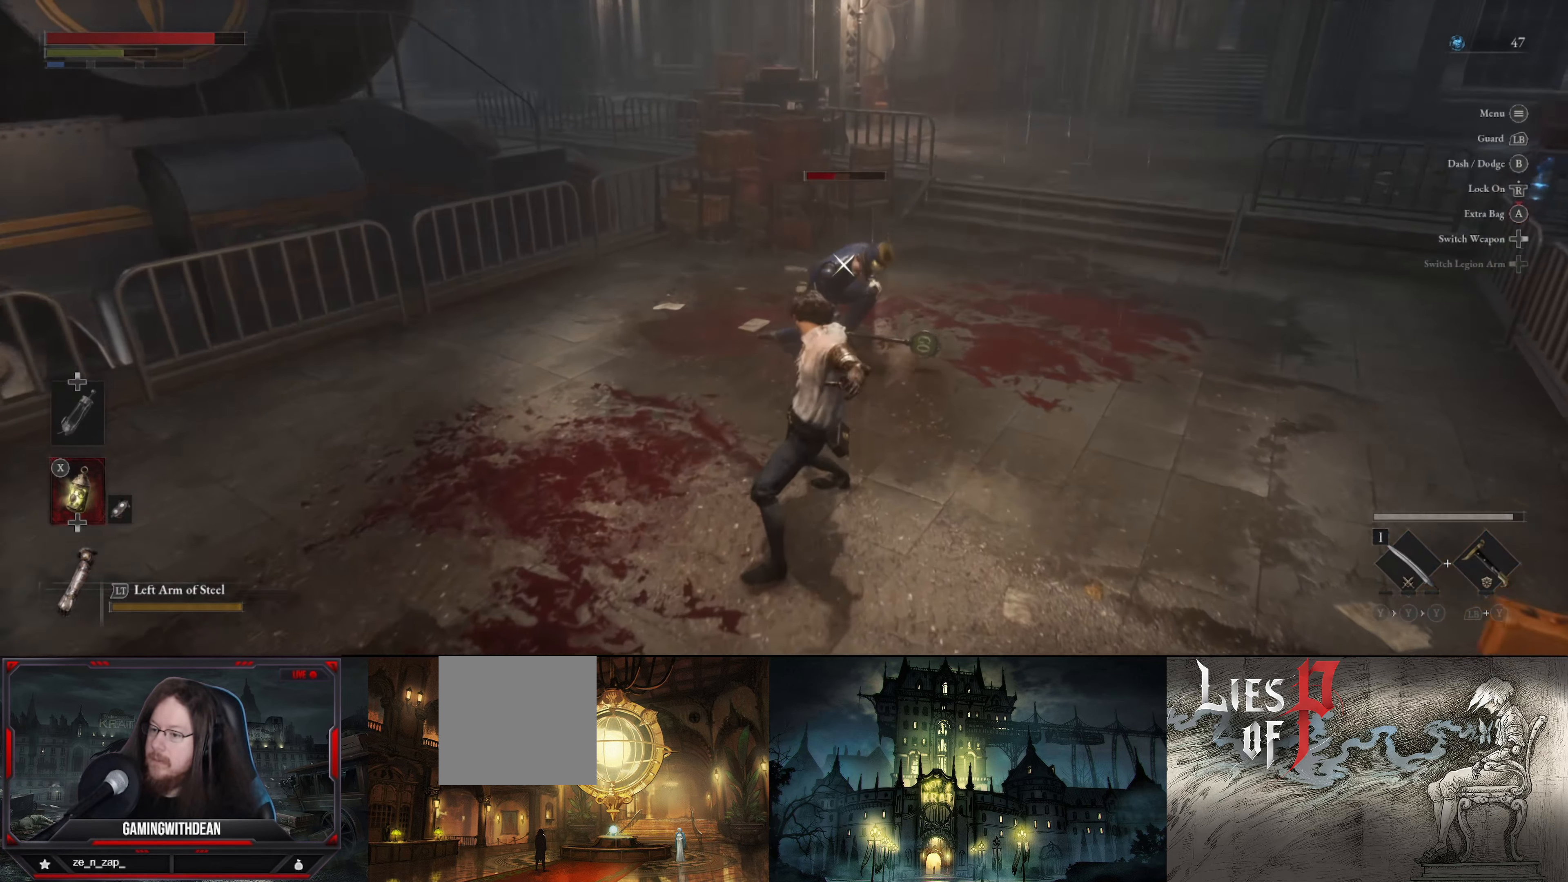
{"buttons": [], "left_stick": "center", "right_stick": "center", "events": [[250, "R1", "down"], [384, "R1", "up"]]}
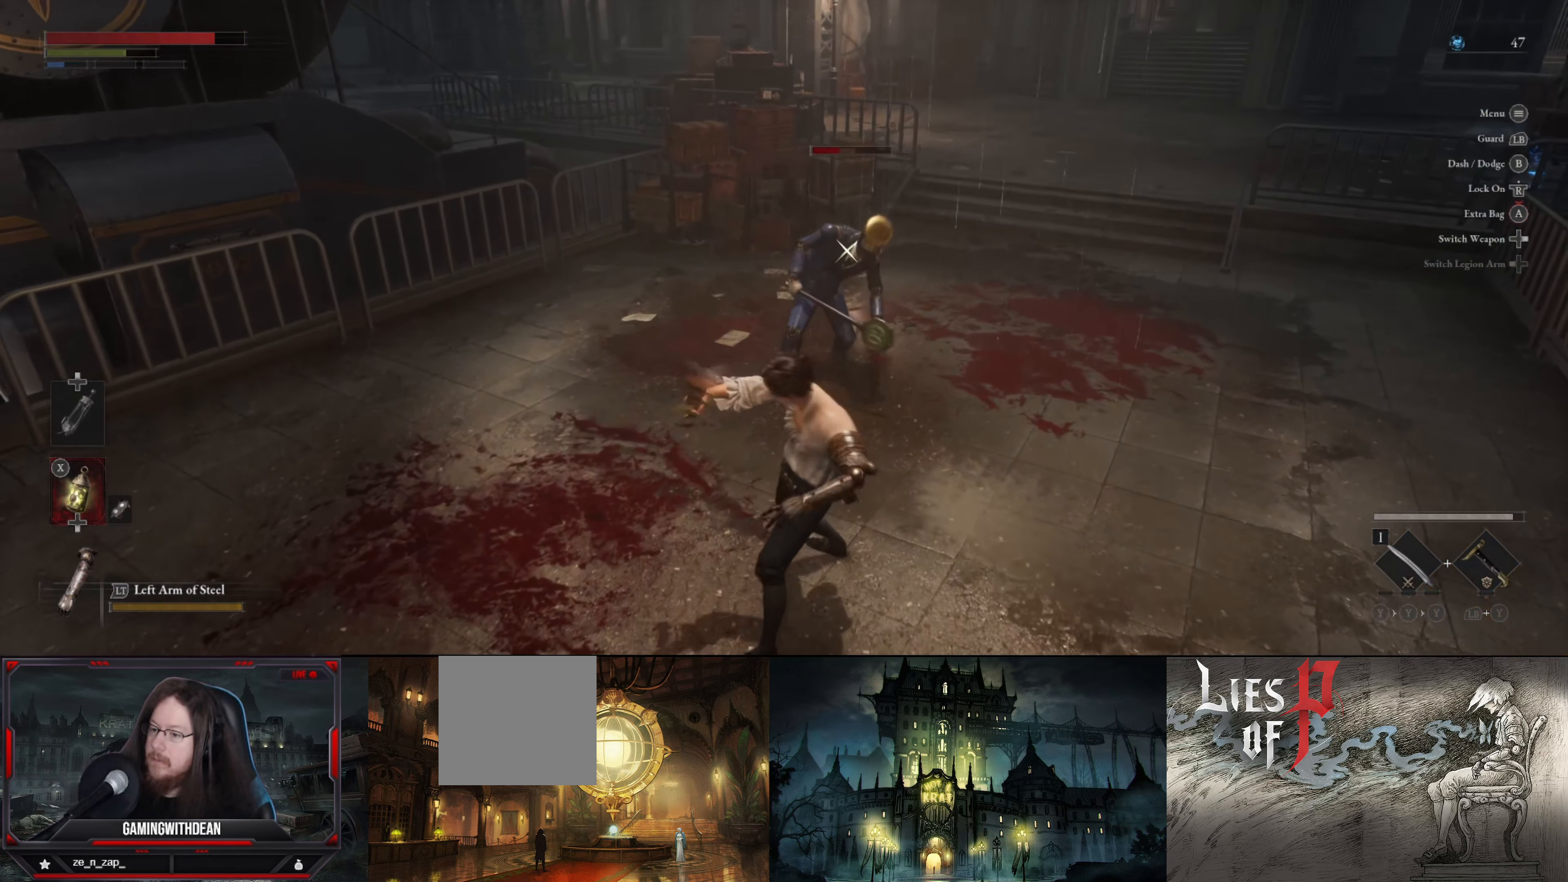
{"buttons": [], "left_stick": "center", "right_stick": "center", "events": []}
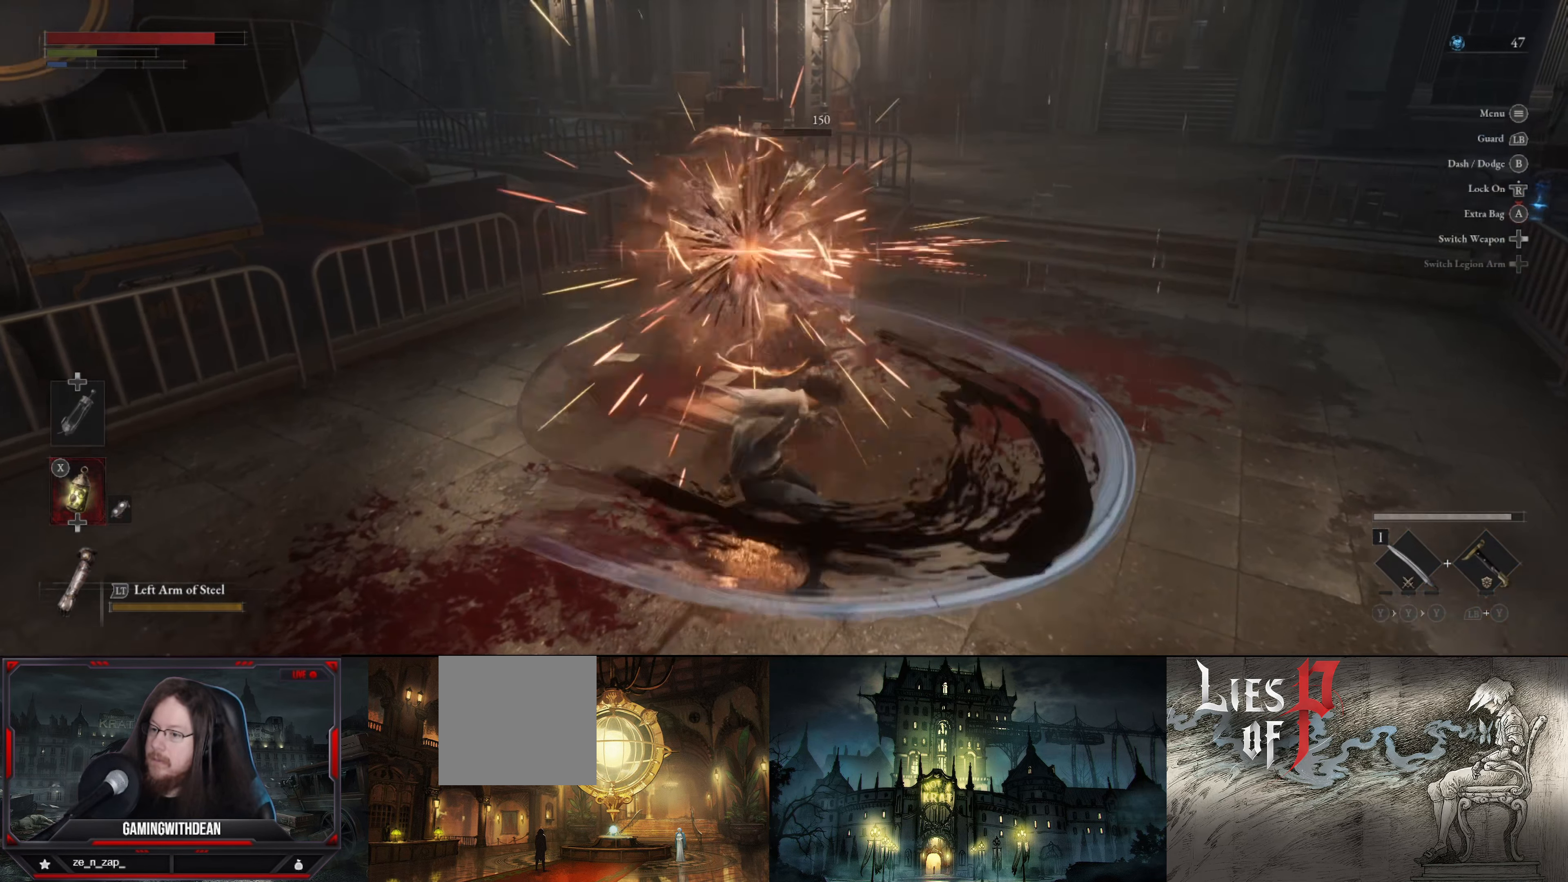
{"buttons": [], "left_stick": "center", "right_stick": "center", "events": [[267, "R1", "down"], [434, "R1", "up"]]}
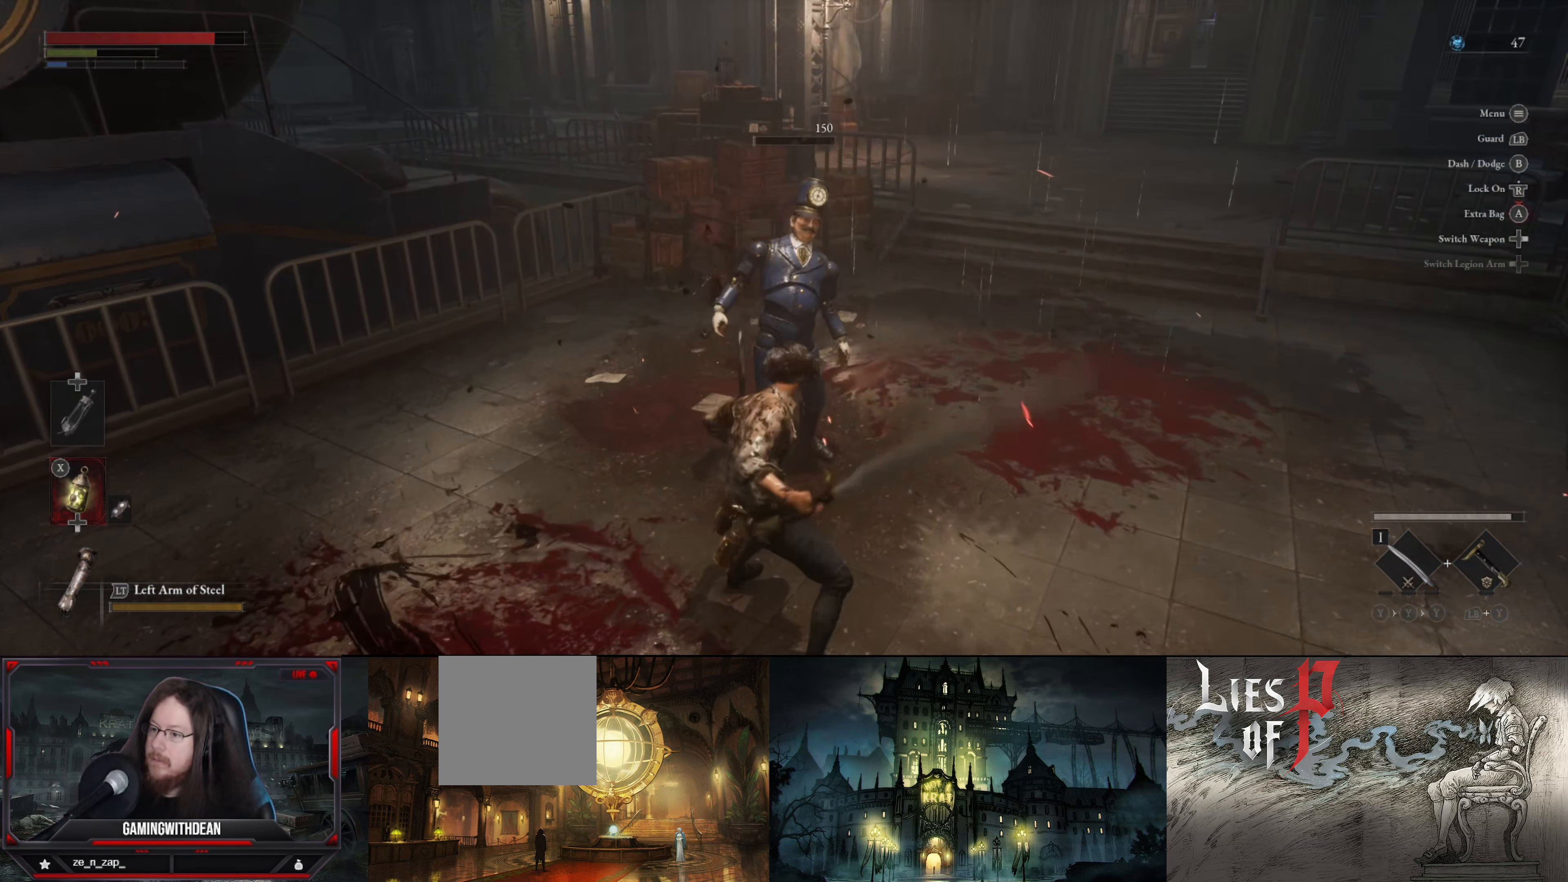
{"buttons": [], "left_stick": "center", "right_stick": "center", "events": []}
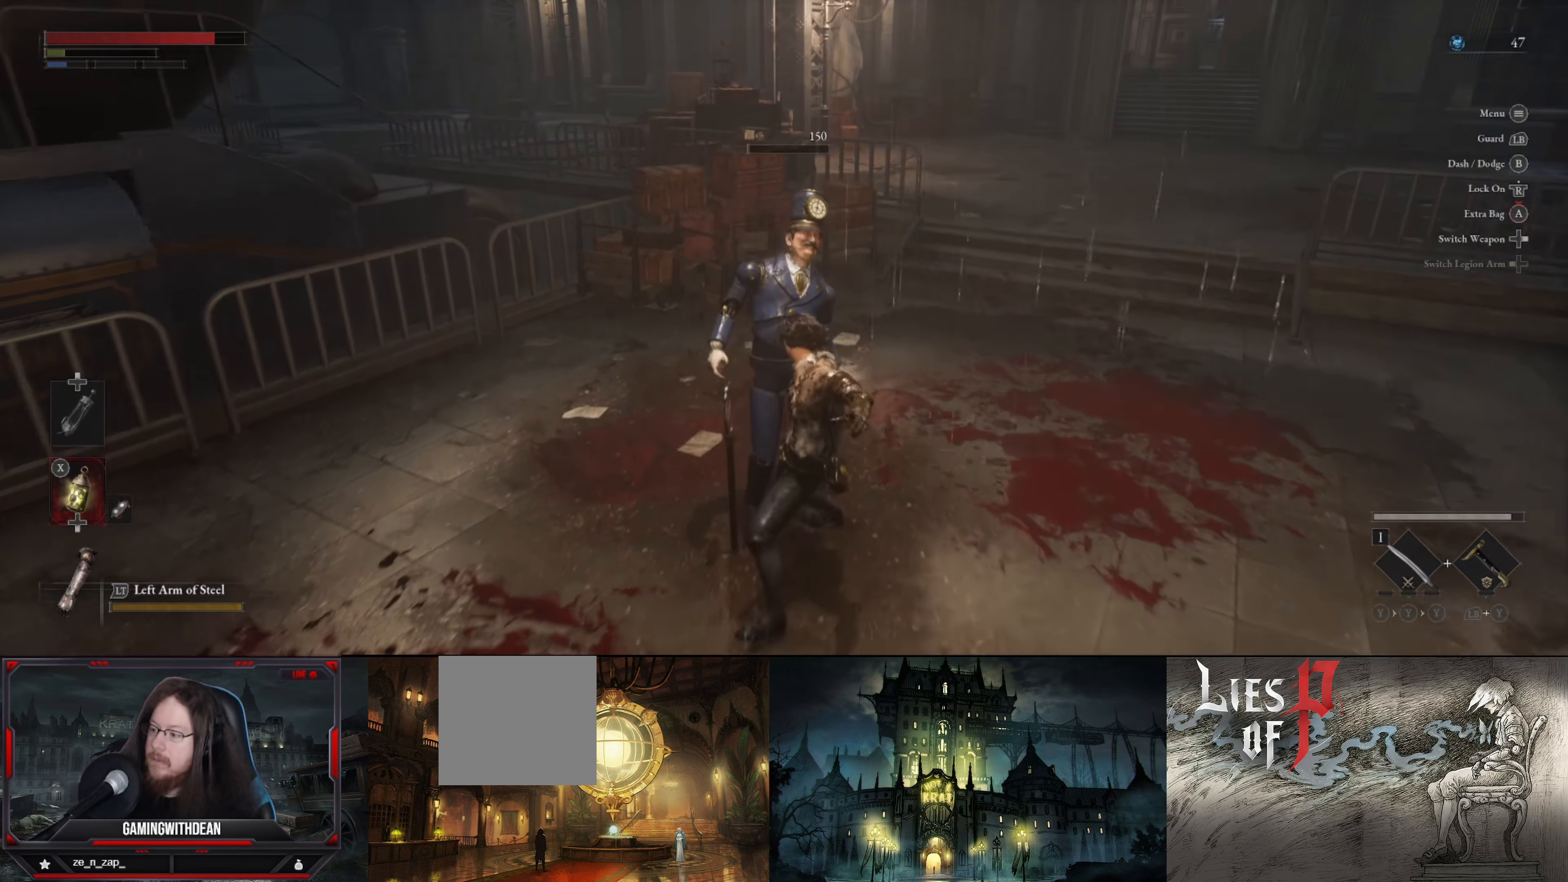
{"buttons": [], "left_stick": "center", "right_stick": "center", "events": []}
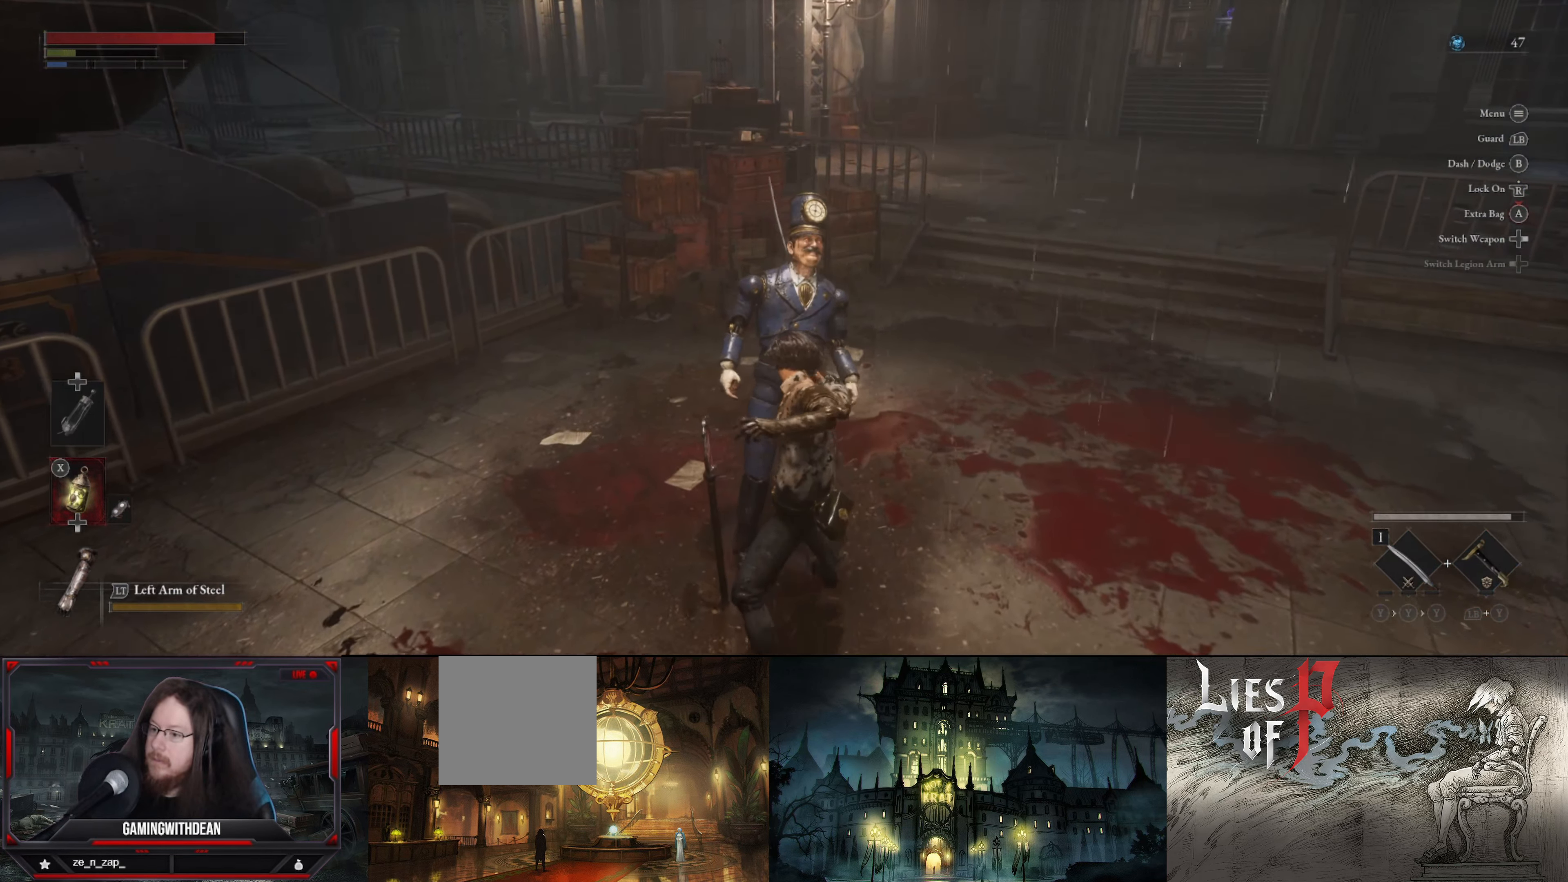
{"buttons": [], "left_stick": "center", "right_stick": "center", "events": []}
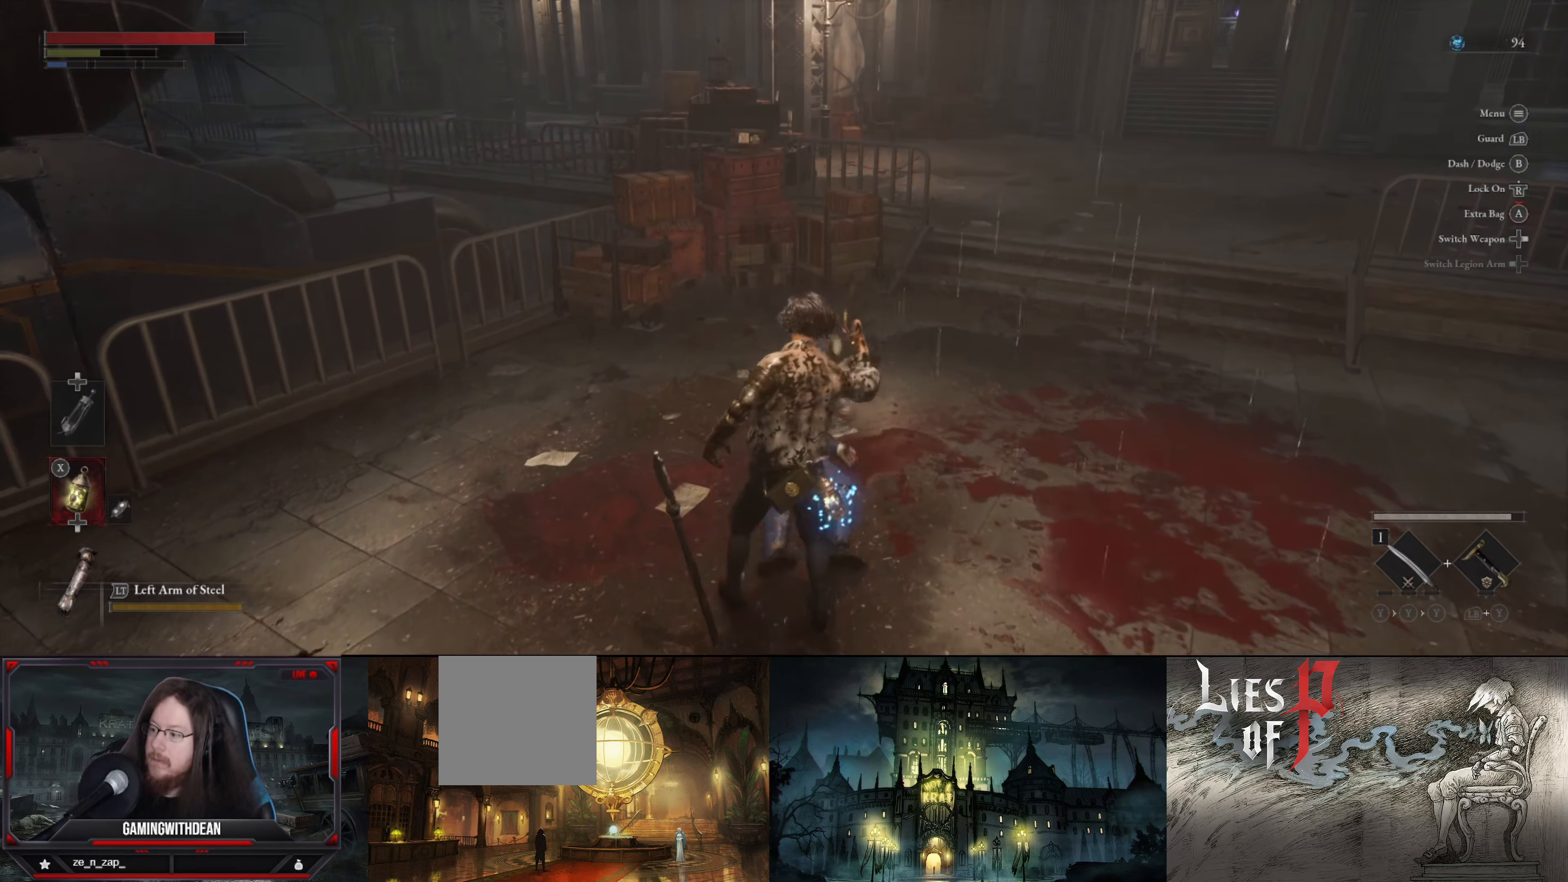
{"buttons": [], "left_stick": "center", "right_stick": "center", "events": [[200, "right_stick", "right"], [250, "right_stick", "up-right"], [466, "right_stick", "center"]]}
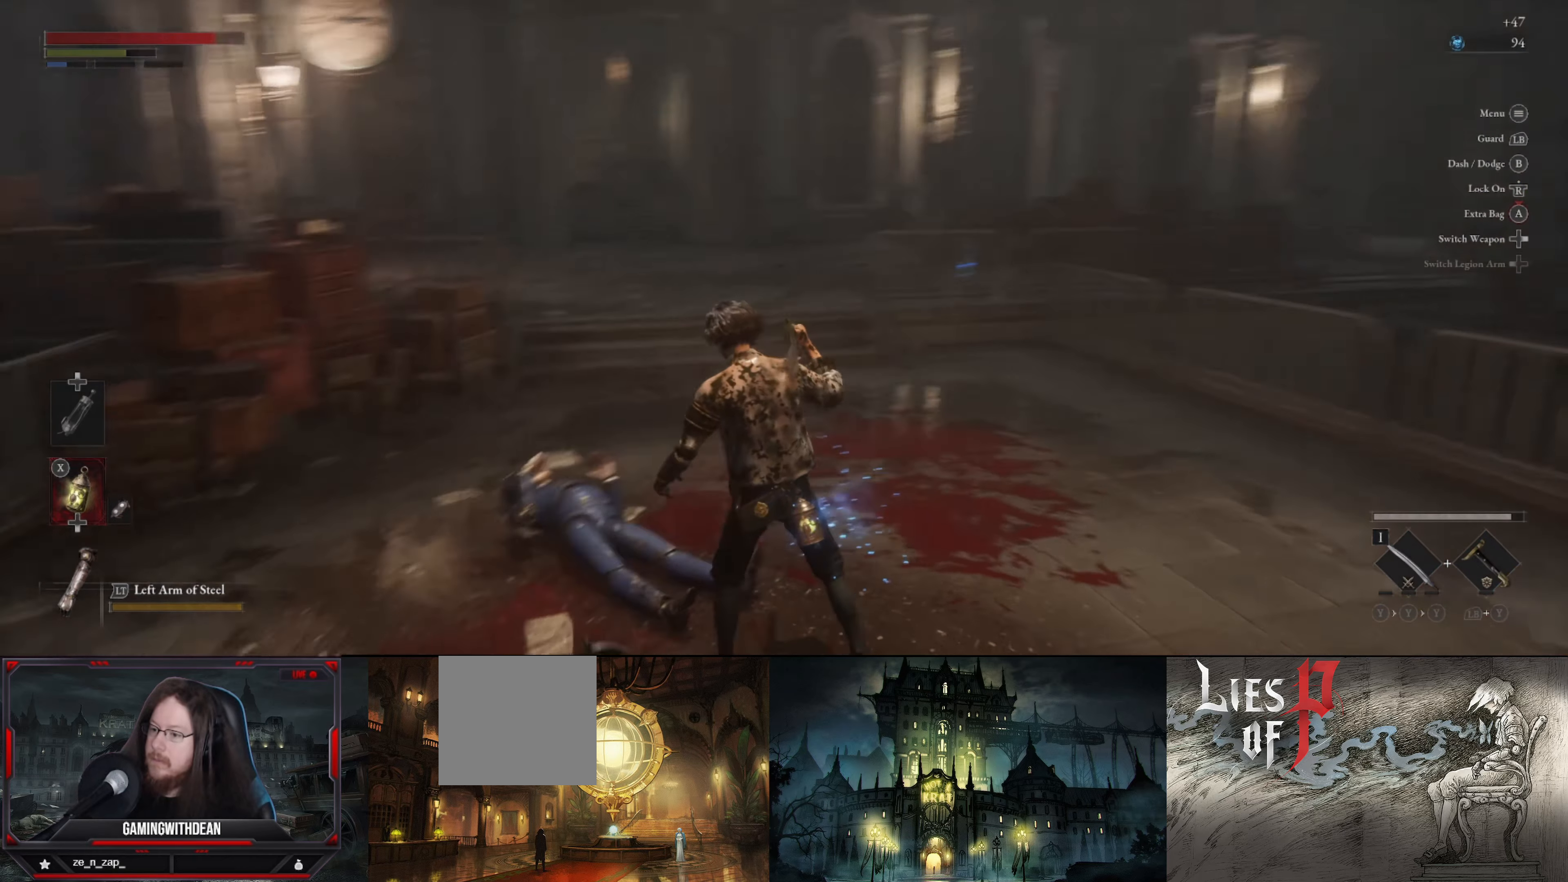
{"buttons": ["L2"], "left_stick": "center", "right_stick": "center", "events": [[233, "L2", "down"]]}
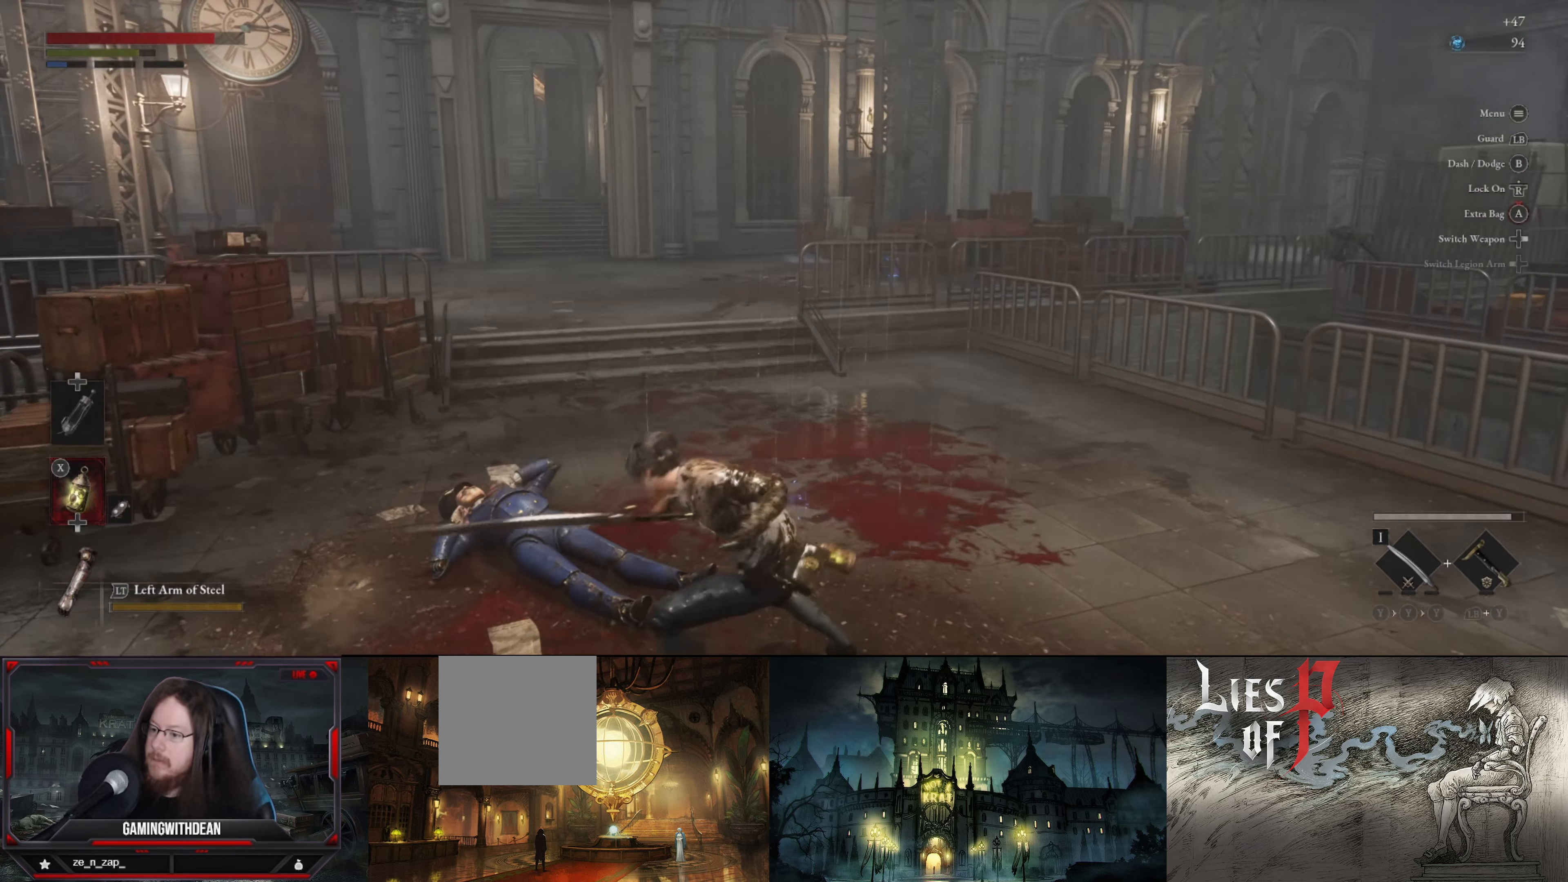
{"buttons": ["L2"], "left_stick": "center", "right_stick": "center", "events": []}
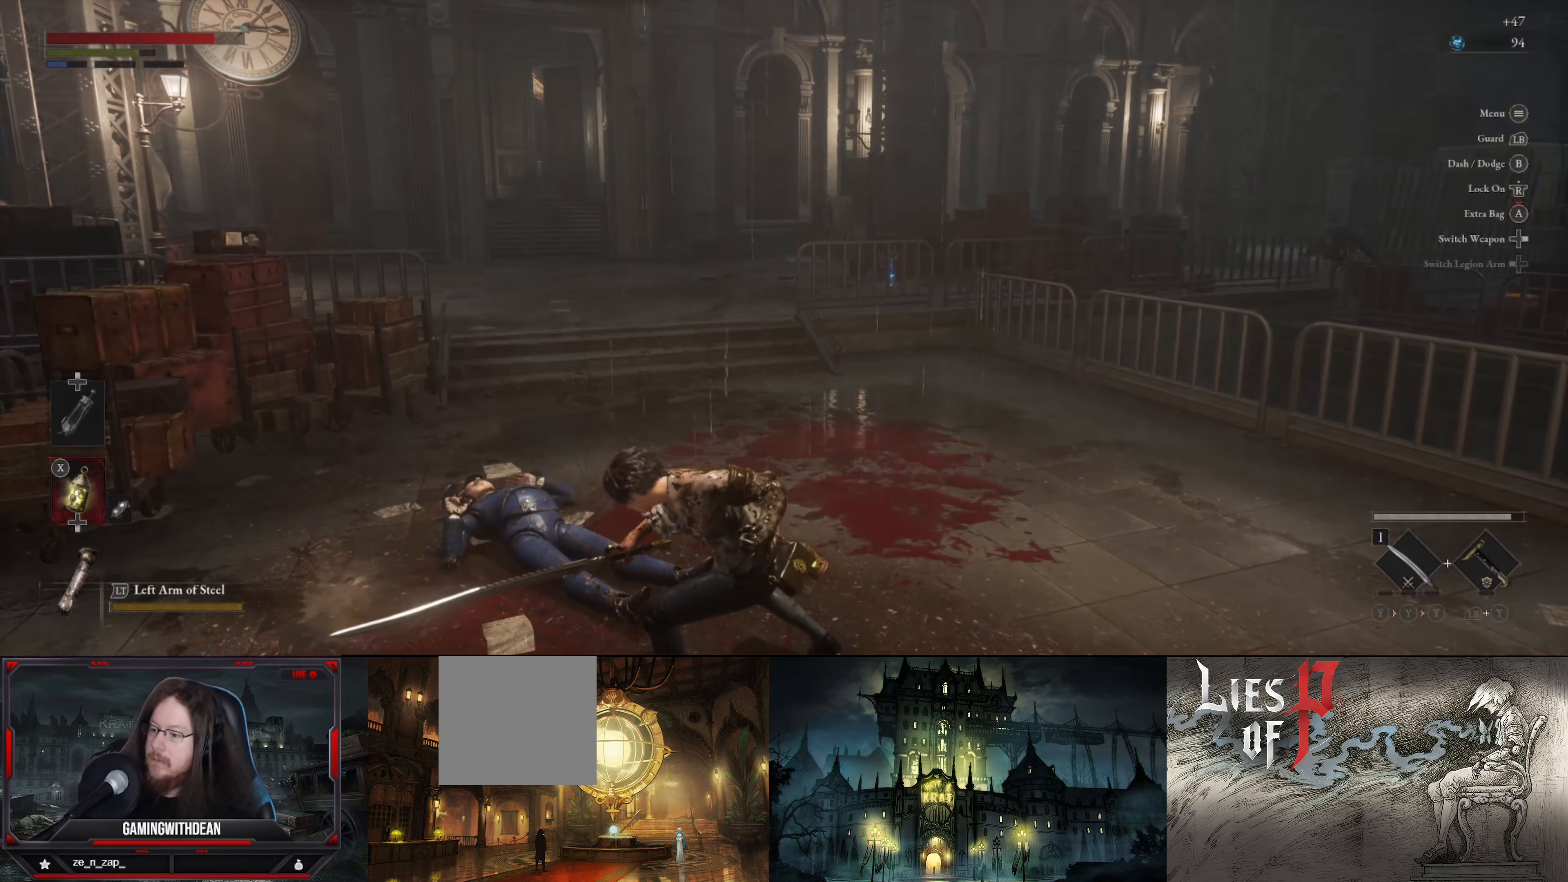
{"buttons": ["L2"], "left_stick": "center", "right_stick": "center", "events": []}
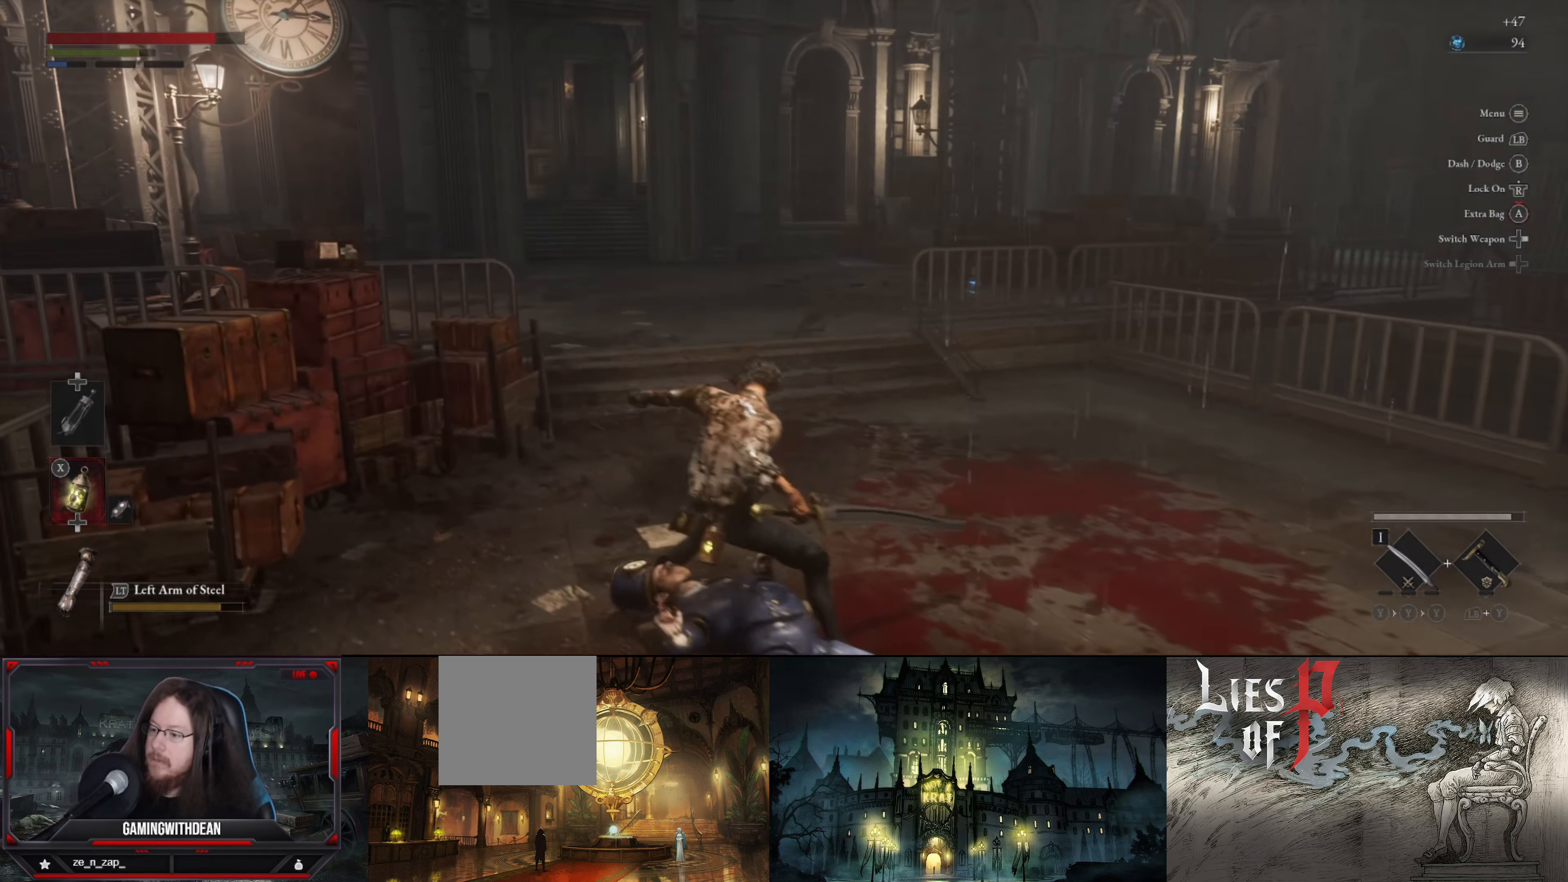
{"buttons": ["L2"], "left_stick": "center", "right_stick": "center", "events": []}
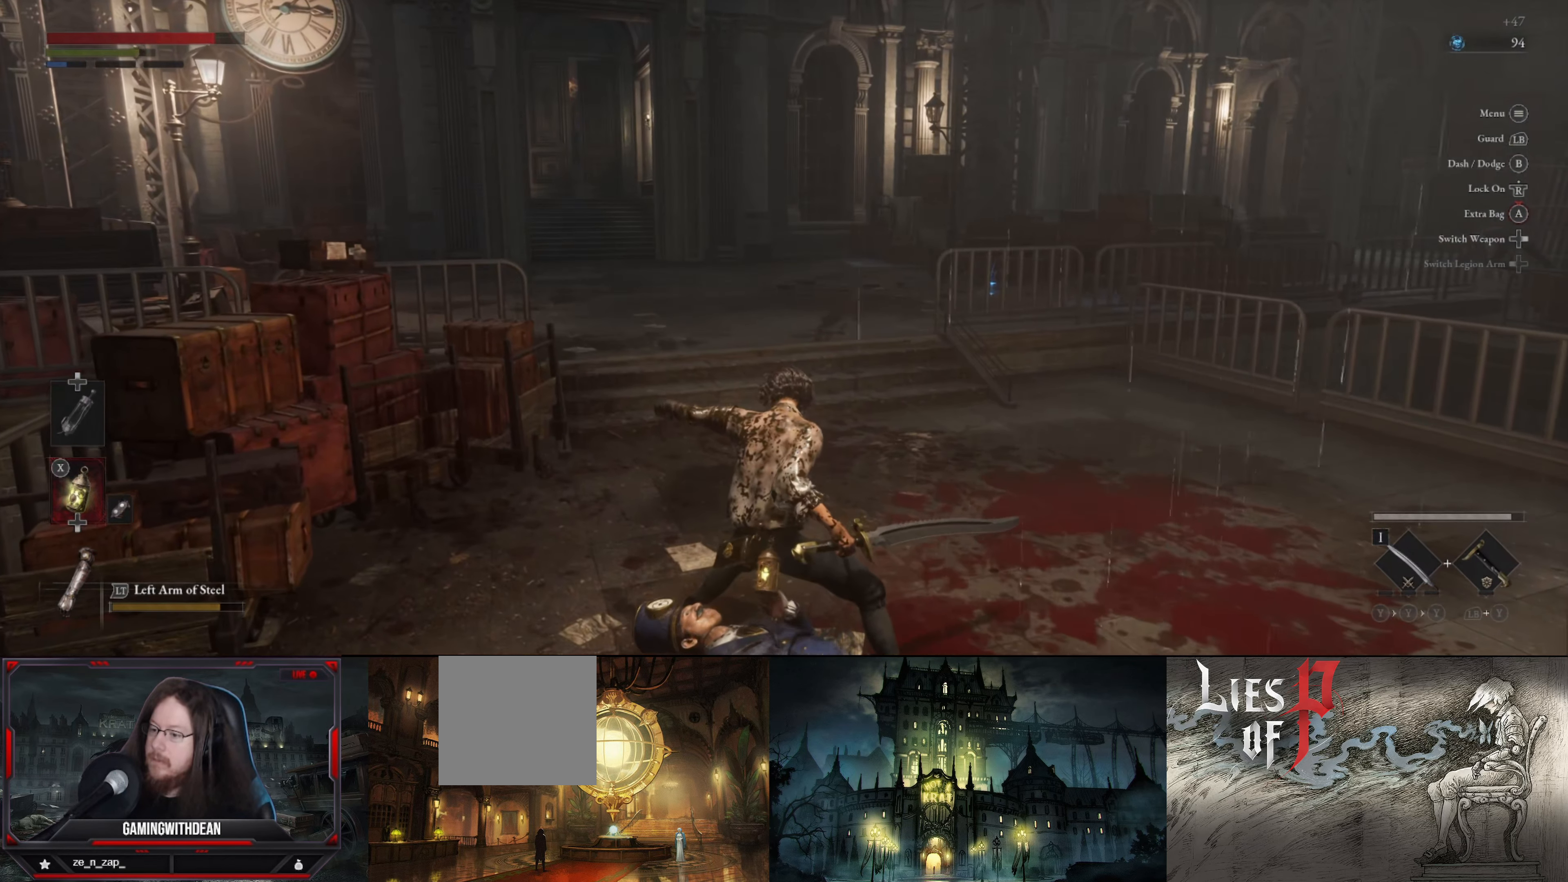
{"buttons": [], "left_stick": "center", "right_stick": "center", "events": [[383, "L2", "up"]]}
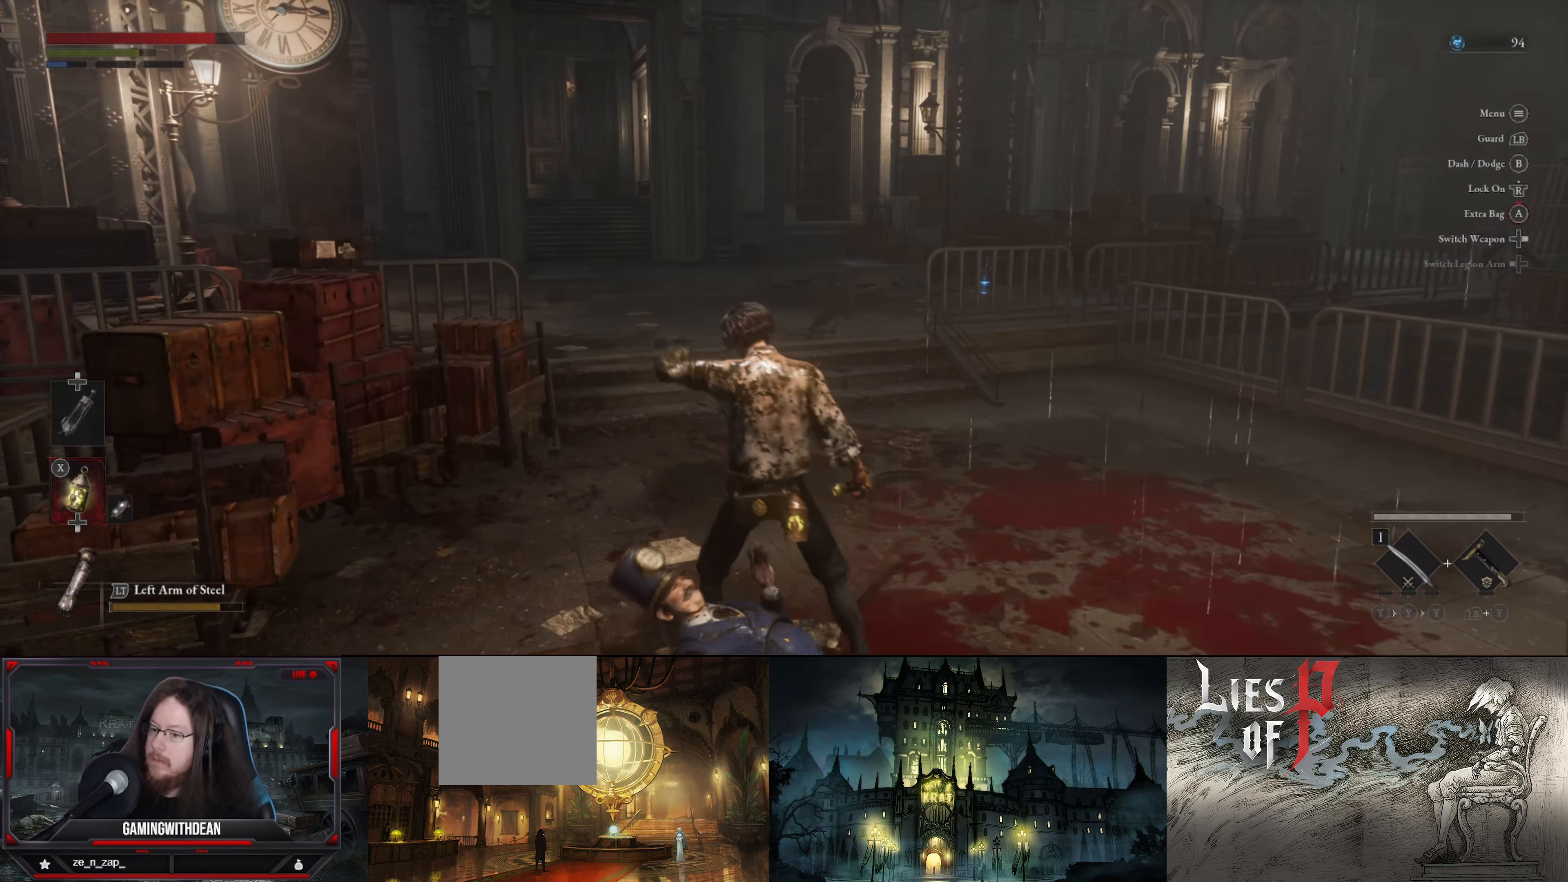
{"buttons": [], "left_stick": "up-right", "right_stick": "center", "events": [[66, "right_stick", "left"], [166, "left_stick", "up-right"], [366, "right_stick", "center"]]}
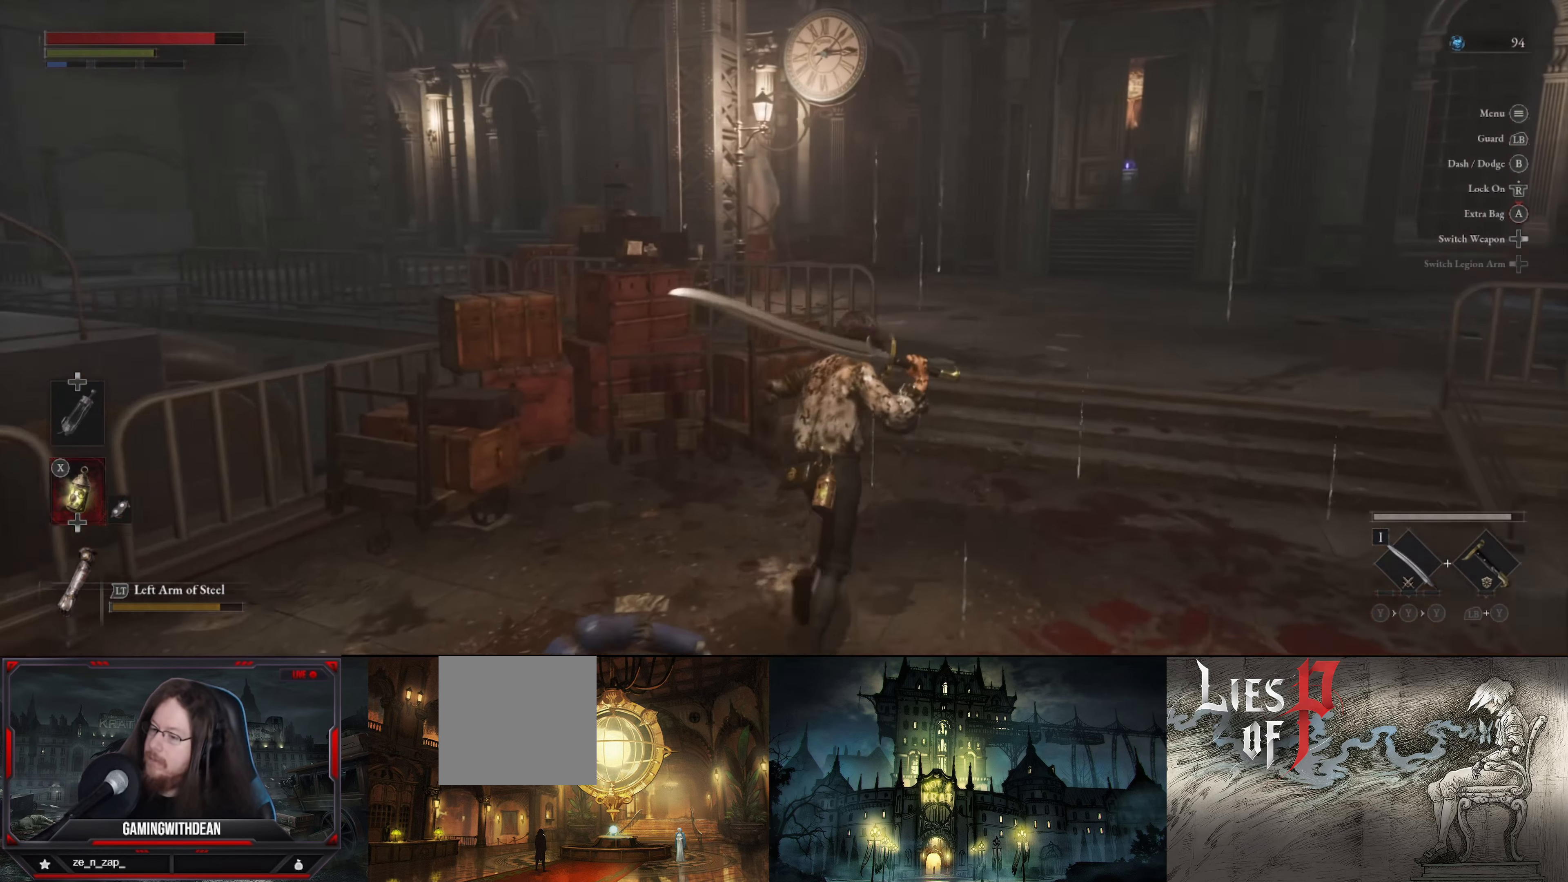
{"buttons": [], "left_stick": "right", "right_stick": "center", "events": [[66, "right_stick", "left"], [233, "left_stick", "right"], [450, "right_stick", "center"]]}
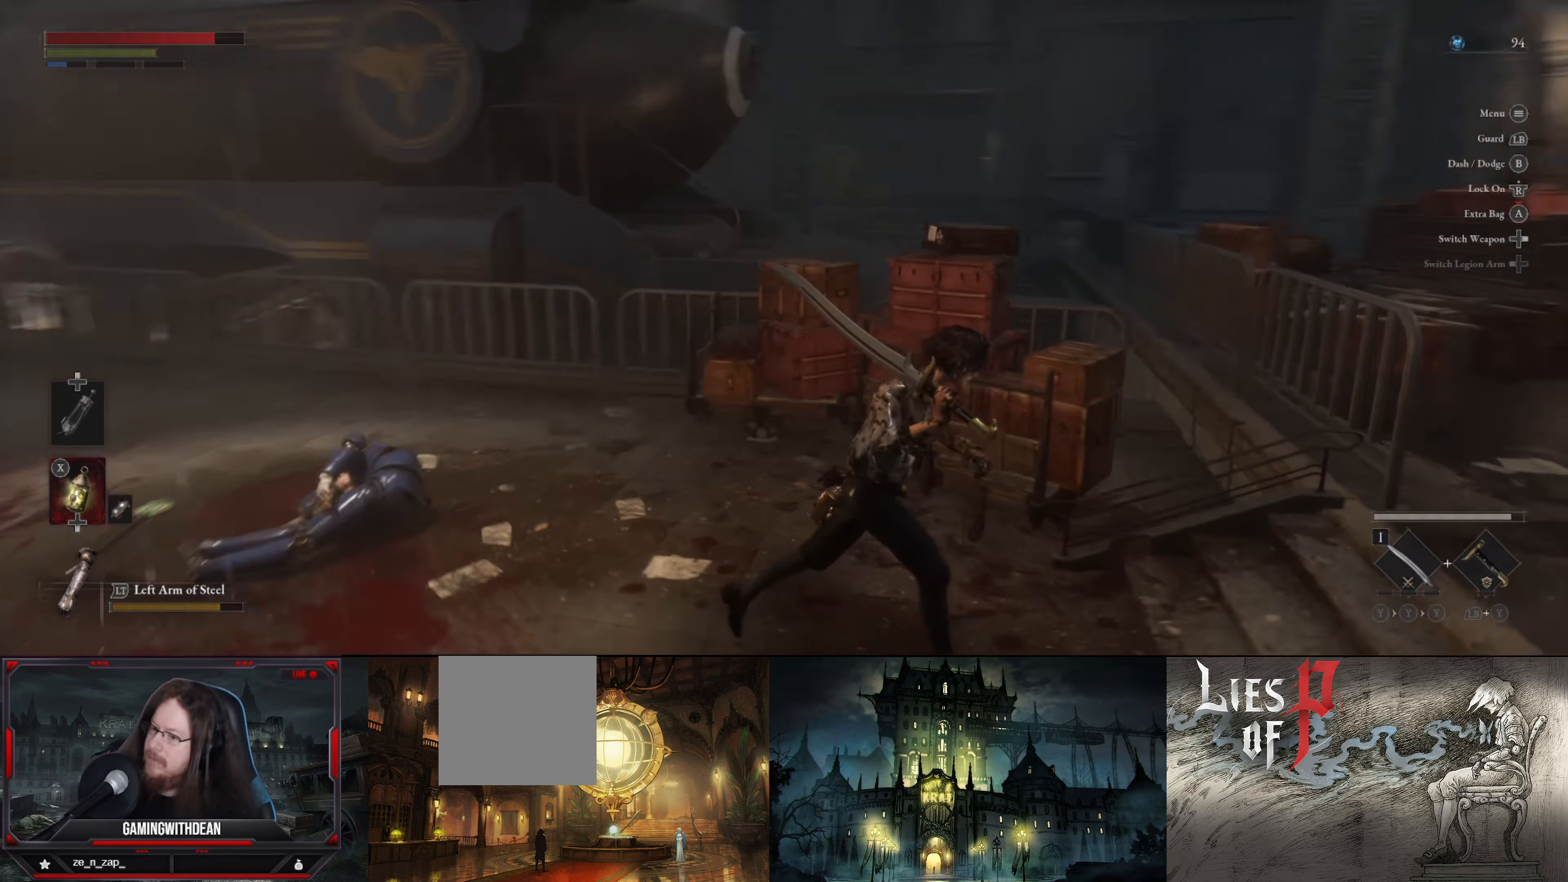
{"buttons": [], "left_stick": "right", "right_stick": "right", "events": [[250, "right_stick", "right"]]}